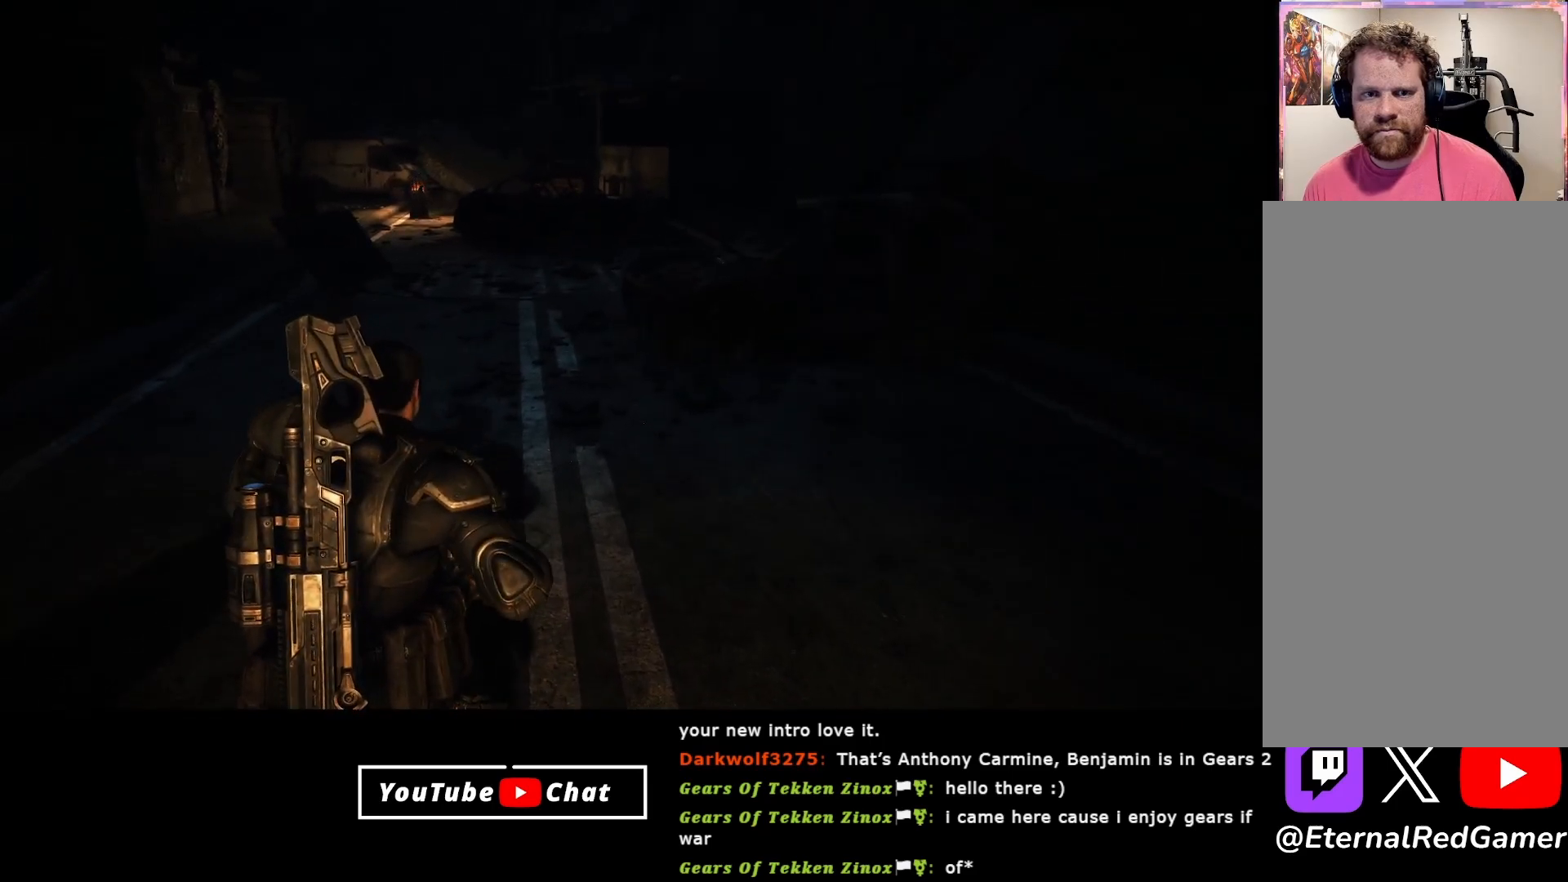
Gameplay with a controller (Xbox layout); each line is a JSON object with the inputs held at the frame after it. "events" lists button and stick changes between this image and that frame as [ms after this image, input, new state], when the widget could be followed in between.
{"buttons": [], "left_stick": "center", "right_stick": "center", "events": [[83, "left_stick", "up-left"], [133, "right_stick", "down-left"], [350, "right_stick", "center"], [500, "left_stick", "center"]]}
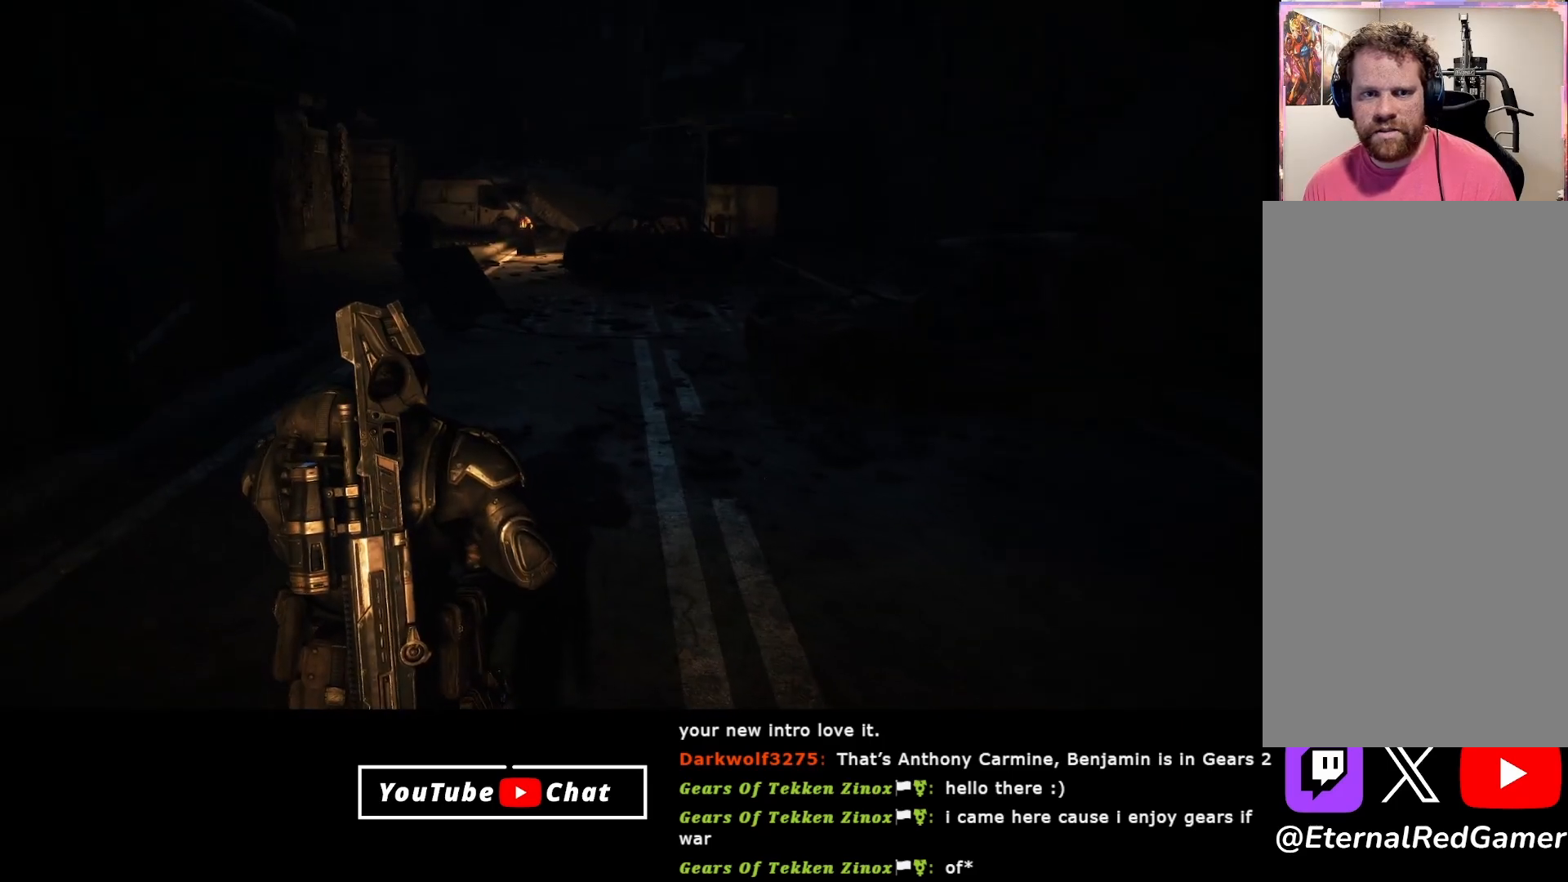
{"buttons": [], "left_stick": "up", "right_stick": "center", "events": [[250, "left_stick", "down"], [500, "left_stick", "up"]]}
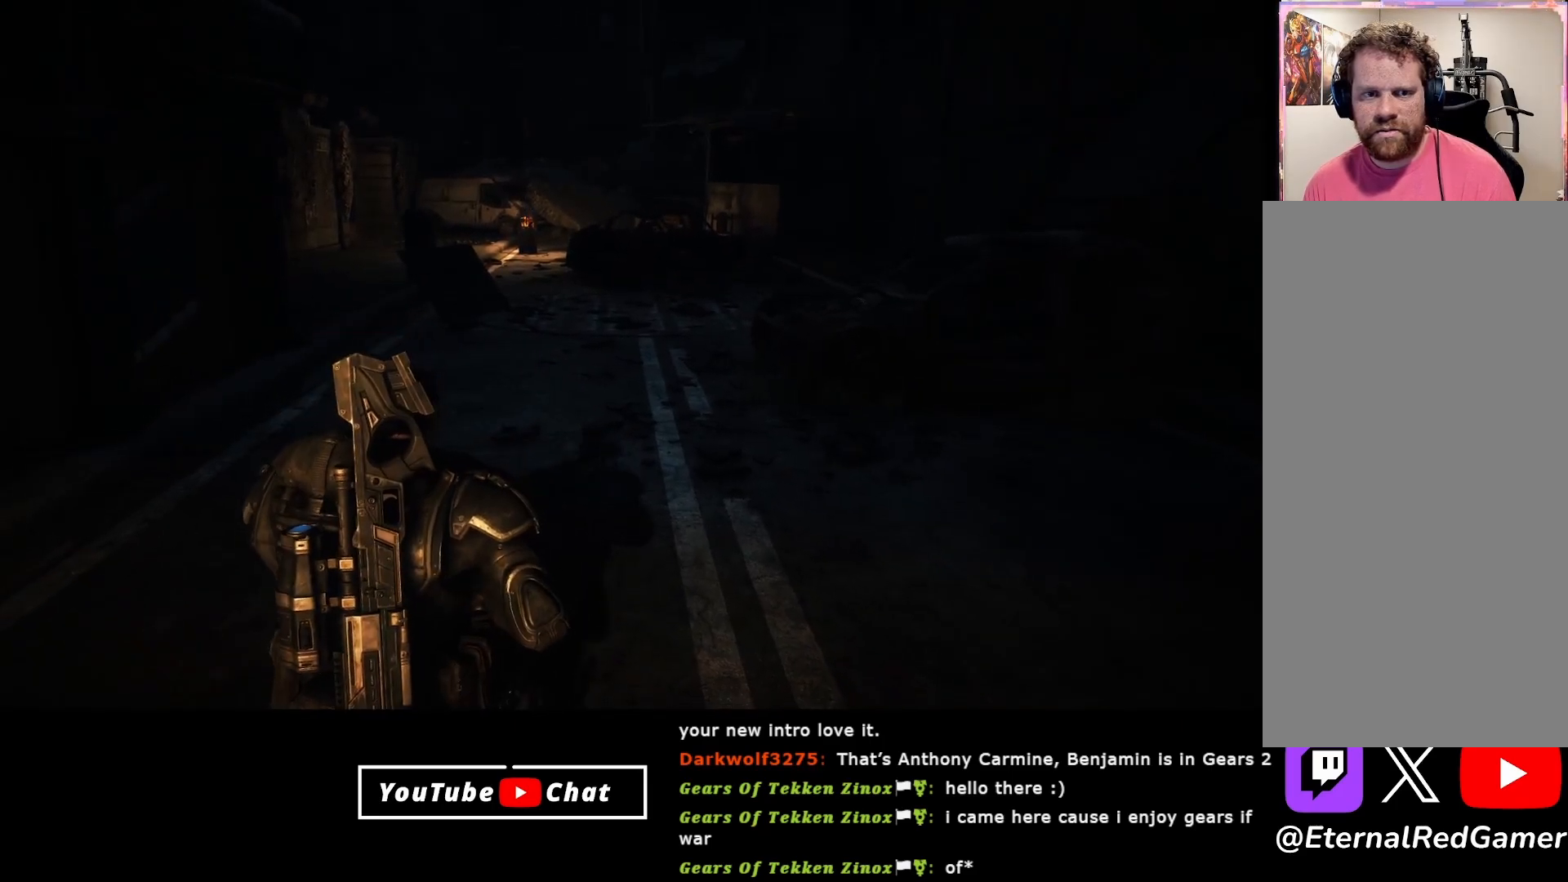
{"buttons": ["A"], "left_stick": "up", "right_stick": "center", "events": [[33, "right_stick", "up-left"], [100, "right_stick", "center"], [183, "A", "down"]]}
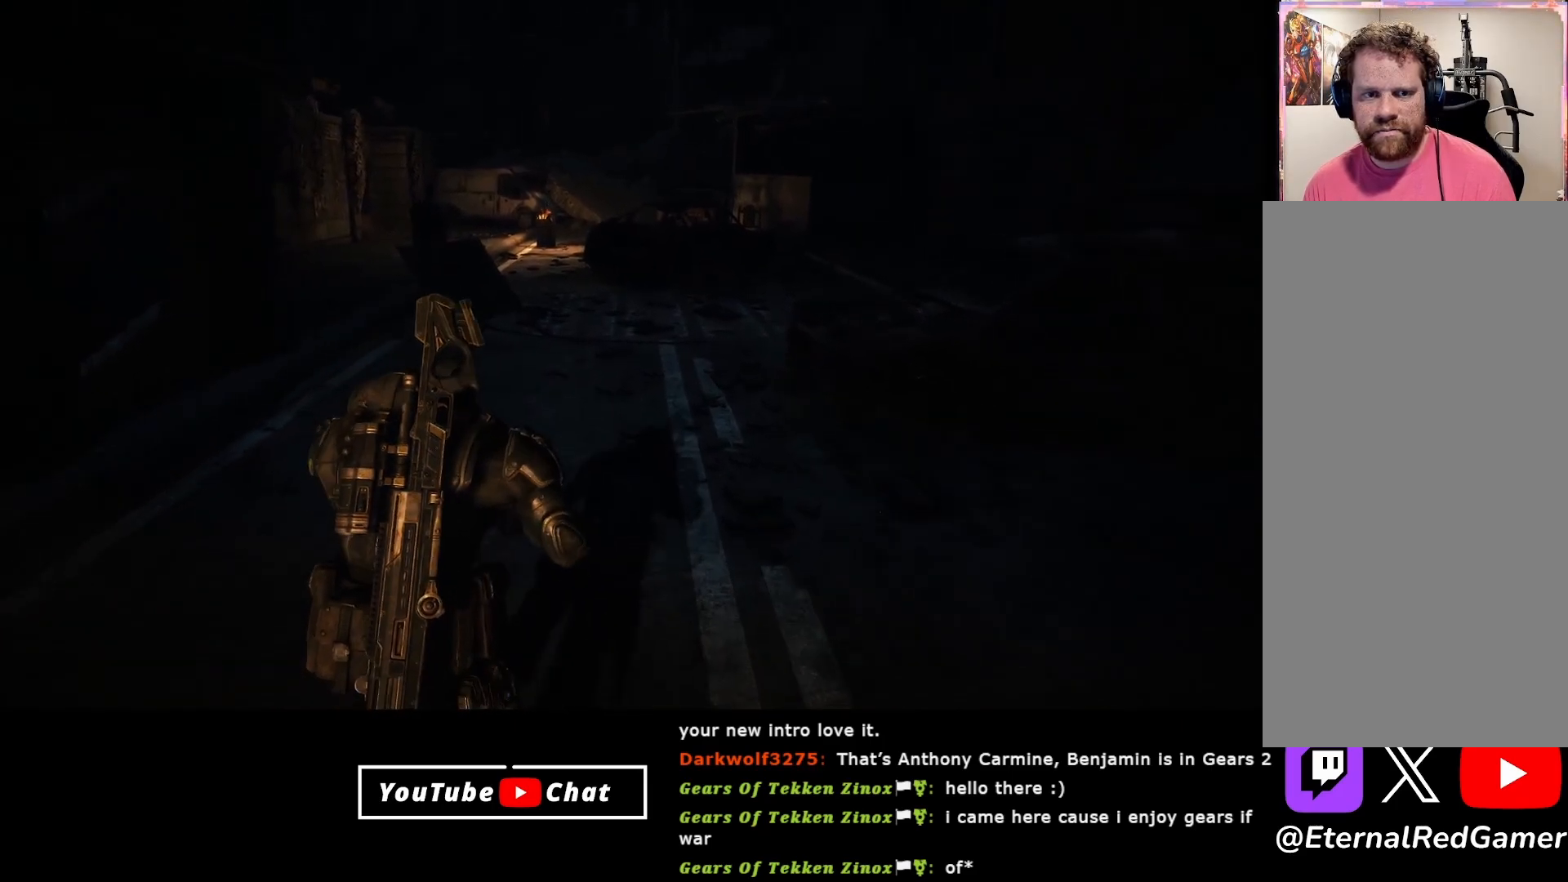
{"buttons": ["A"], "left_stick": "up", "right_stick": "center", "events": []}
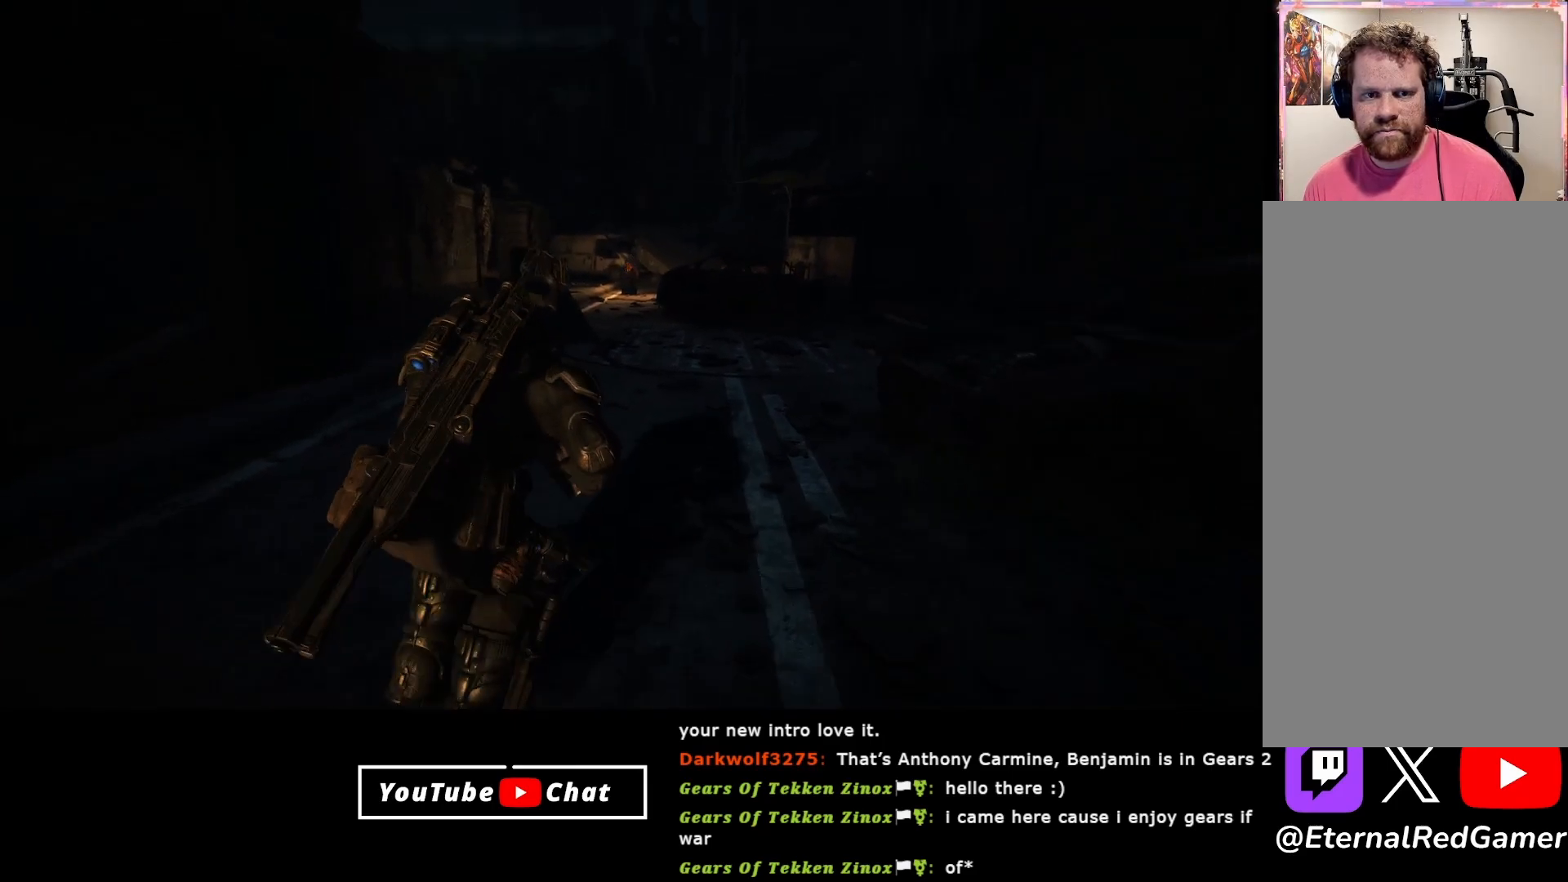
{"buttons": ["A"], "left_stick": "up", "right_stick": "center", "events": []}
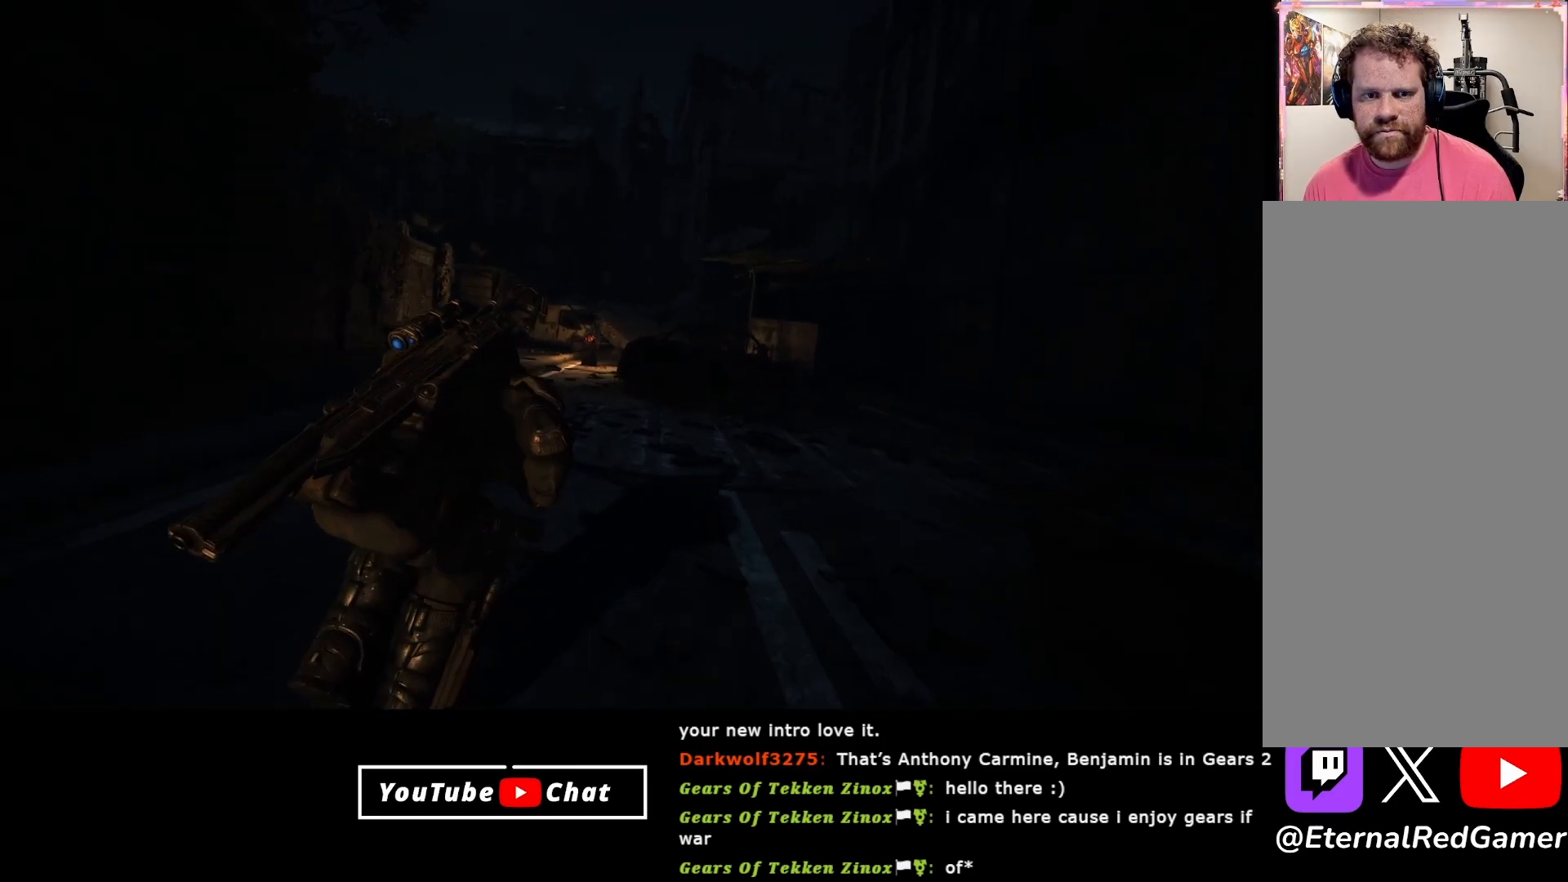
{"buttons": ["A"], "left_stick": "up", "right_stick": "center", "events": []}
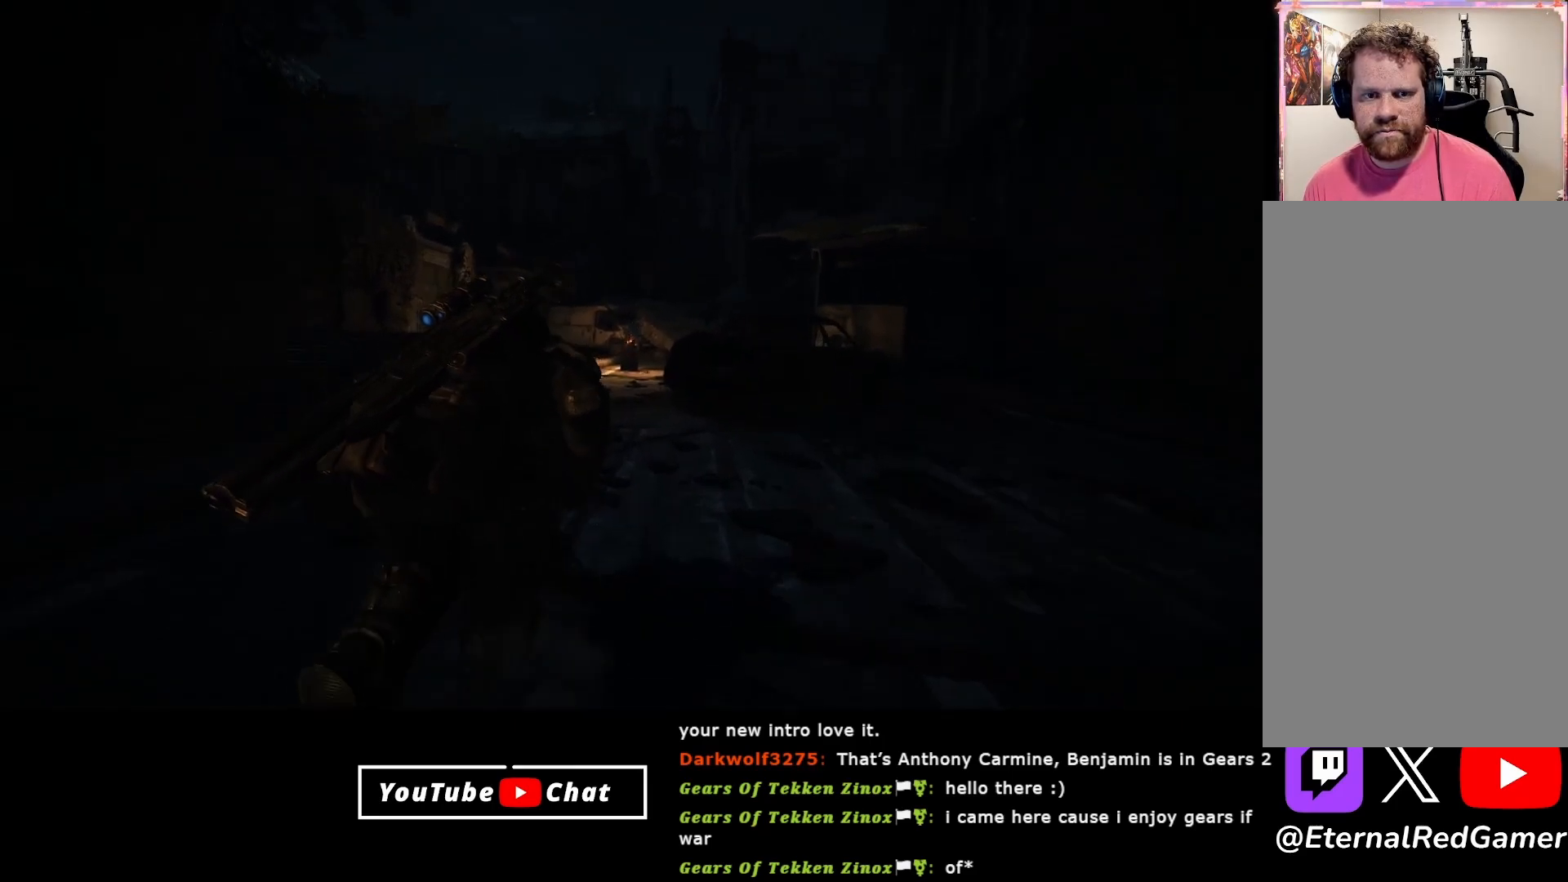
{"buttons": ["A"], "left_stick": "up", "right_stick": "center", "events": []}
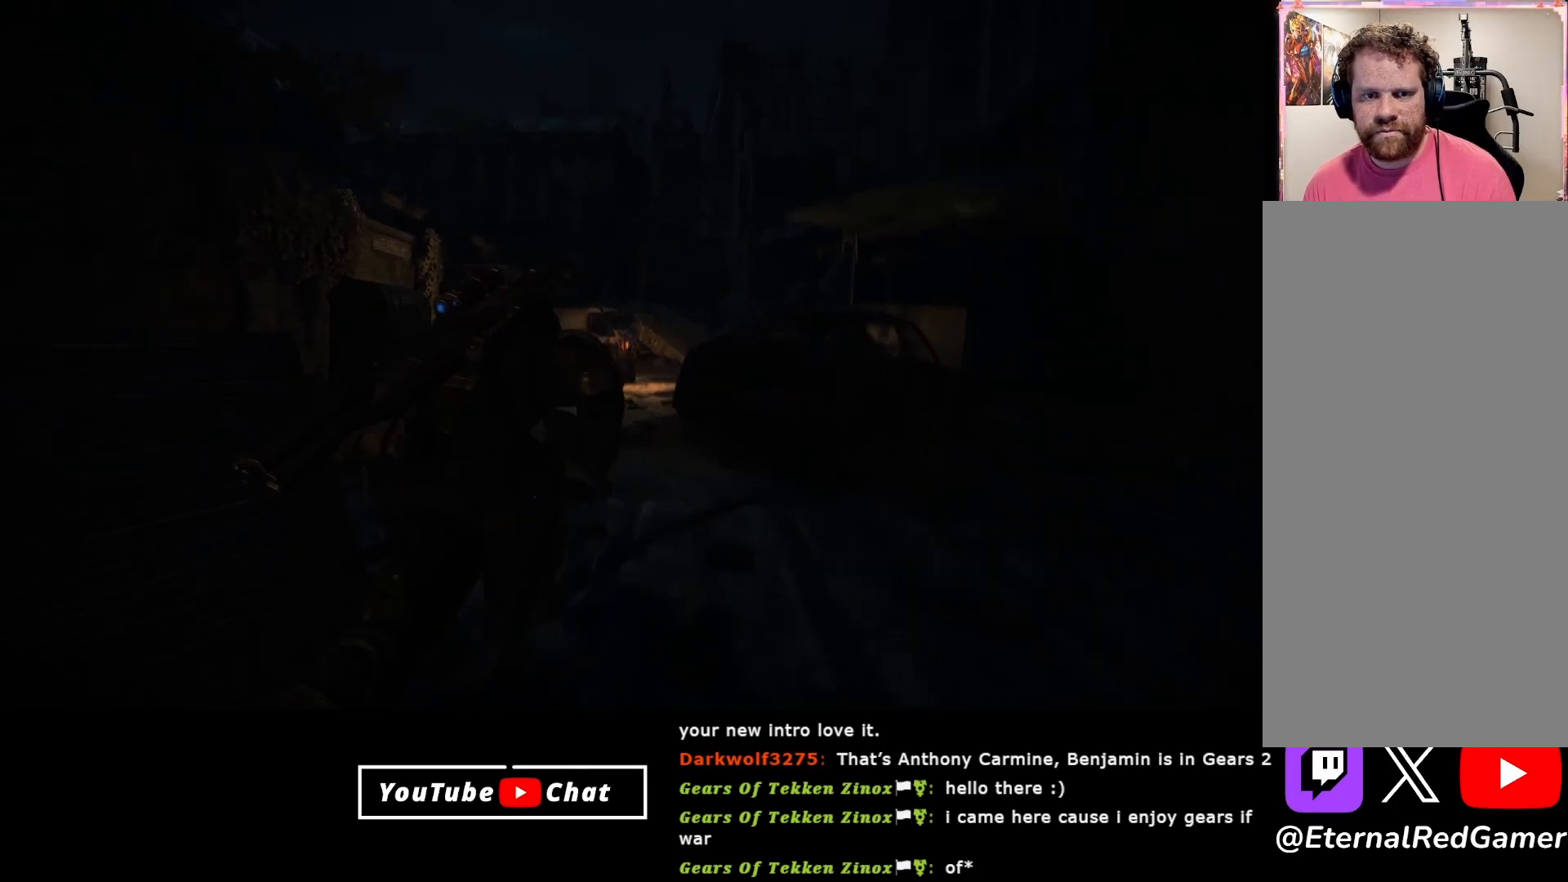
{"buttons": ["A"], "left_stick": "up", "right_stick": "center", "events": [[17, "left_stick", "up-left"], [300, "left_stick", "up"]]}
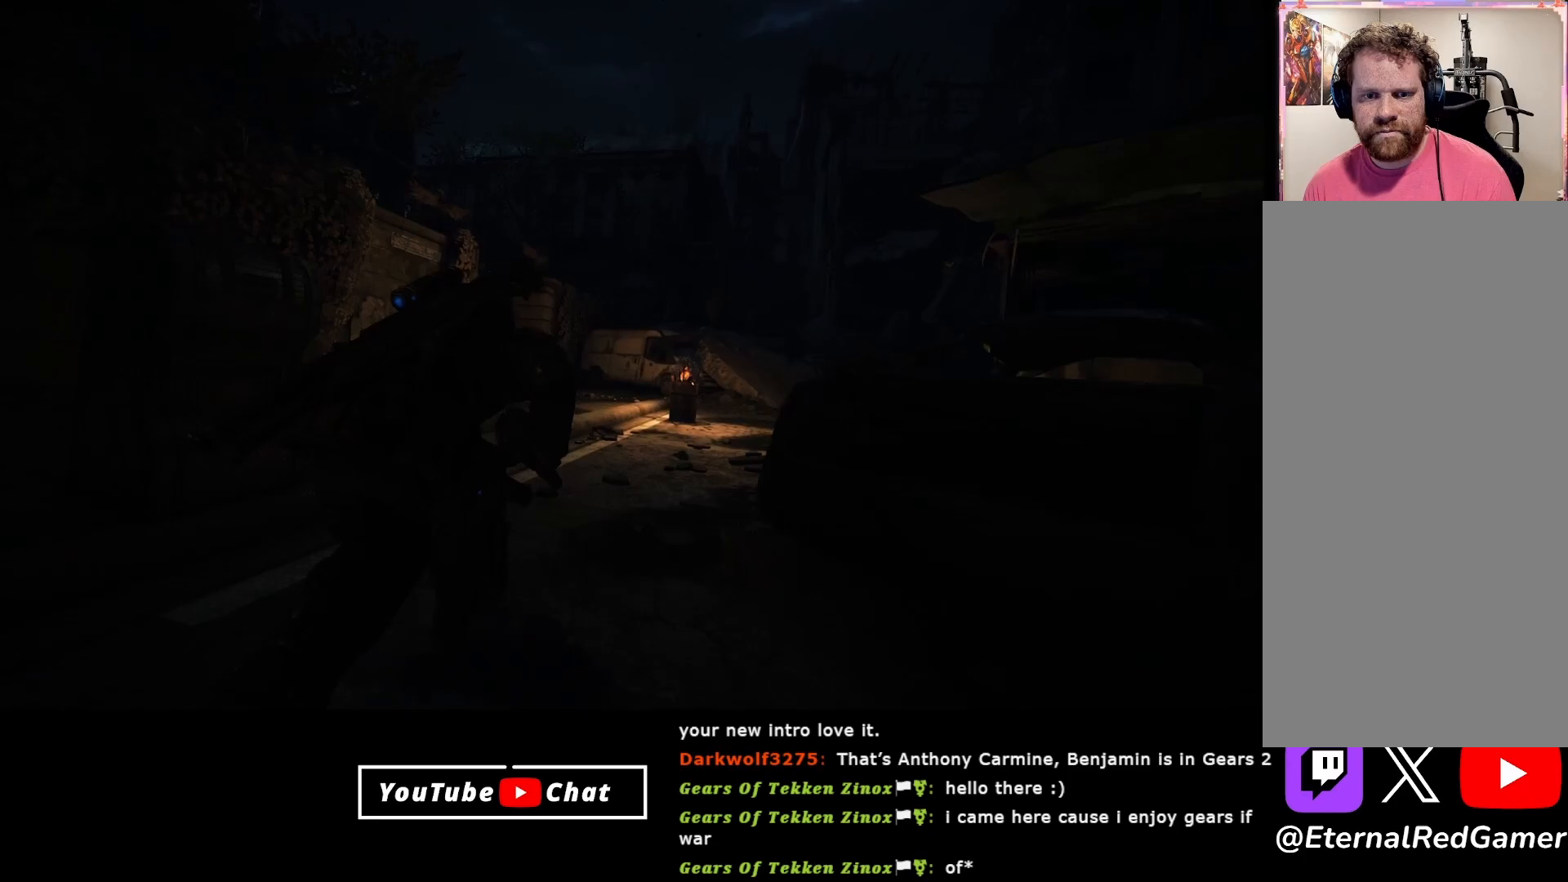
{"buttons": ["A"], "left_stick": "up-right", "right_stick": "center", "events": [[150, "left_stick", "up-right"]]}
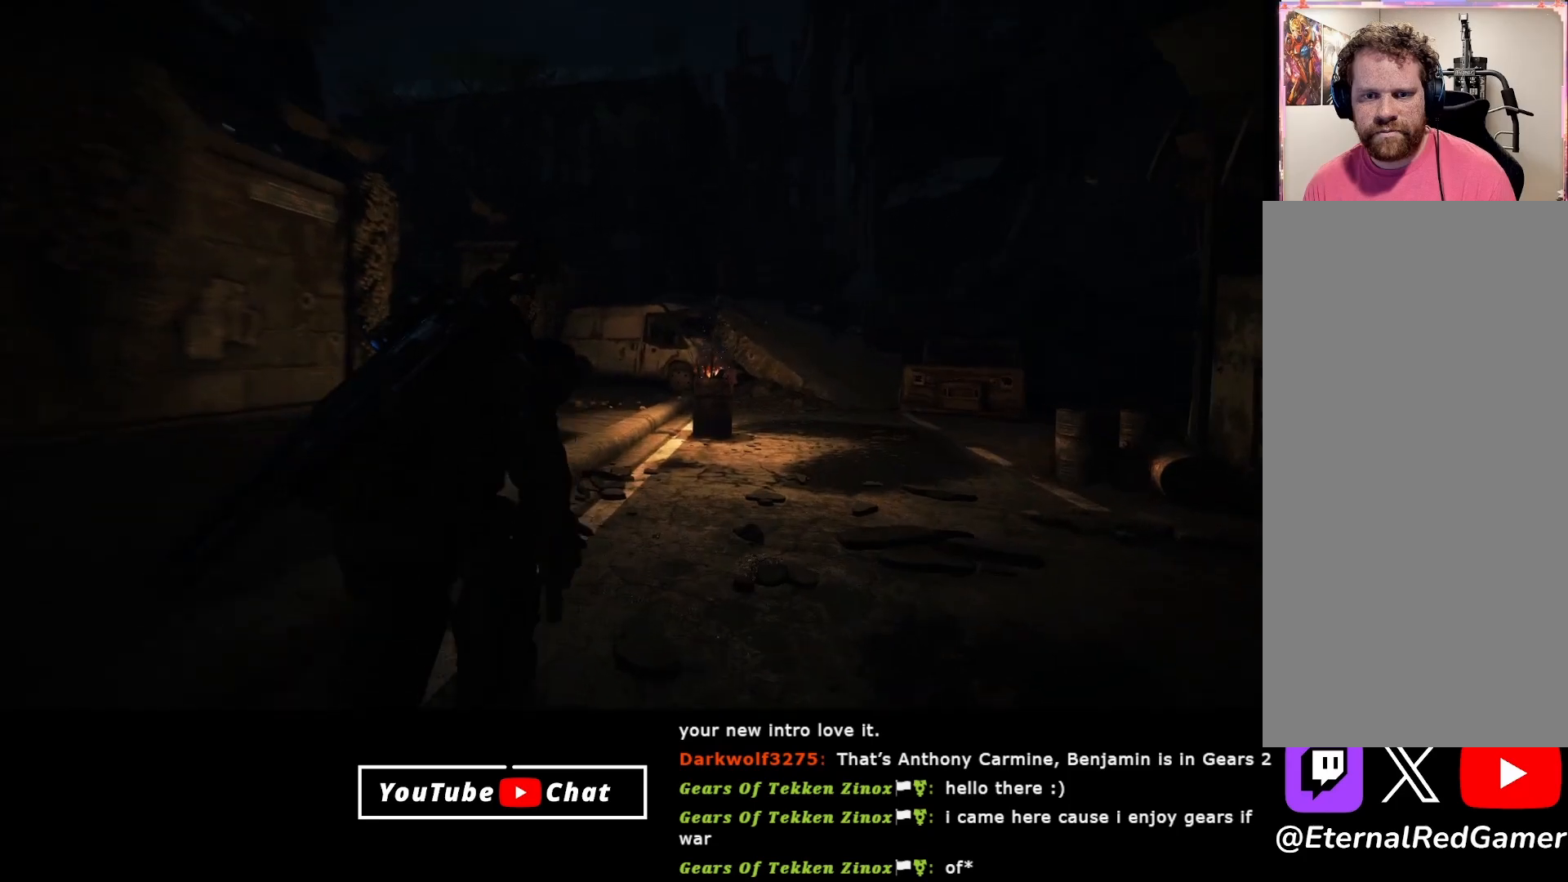
{"buttons": ["A"], "left_stick": "up-right", "right_stick": "center", "events": [[267, "A", "up"], [333, "A", "down"], [450, "A", "up"], [483, "A", "down"]]}
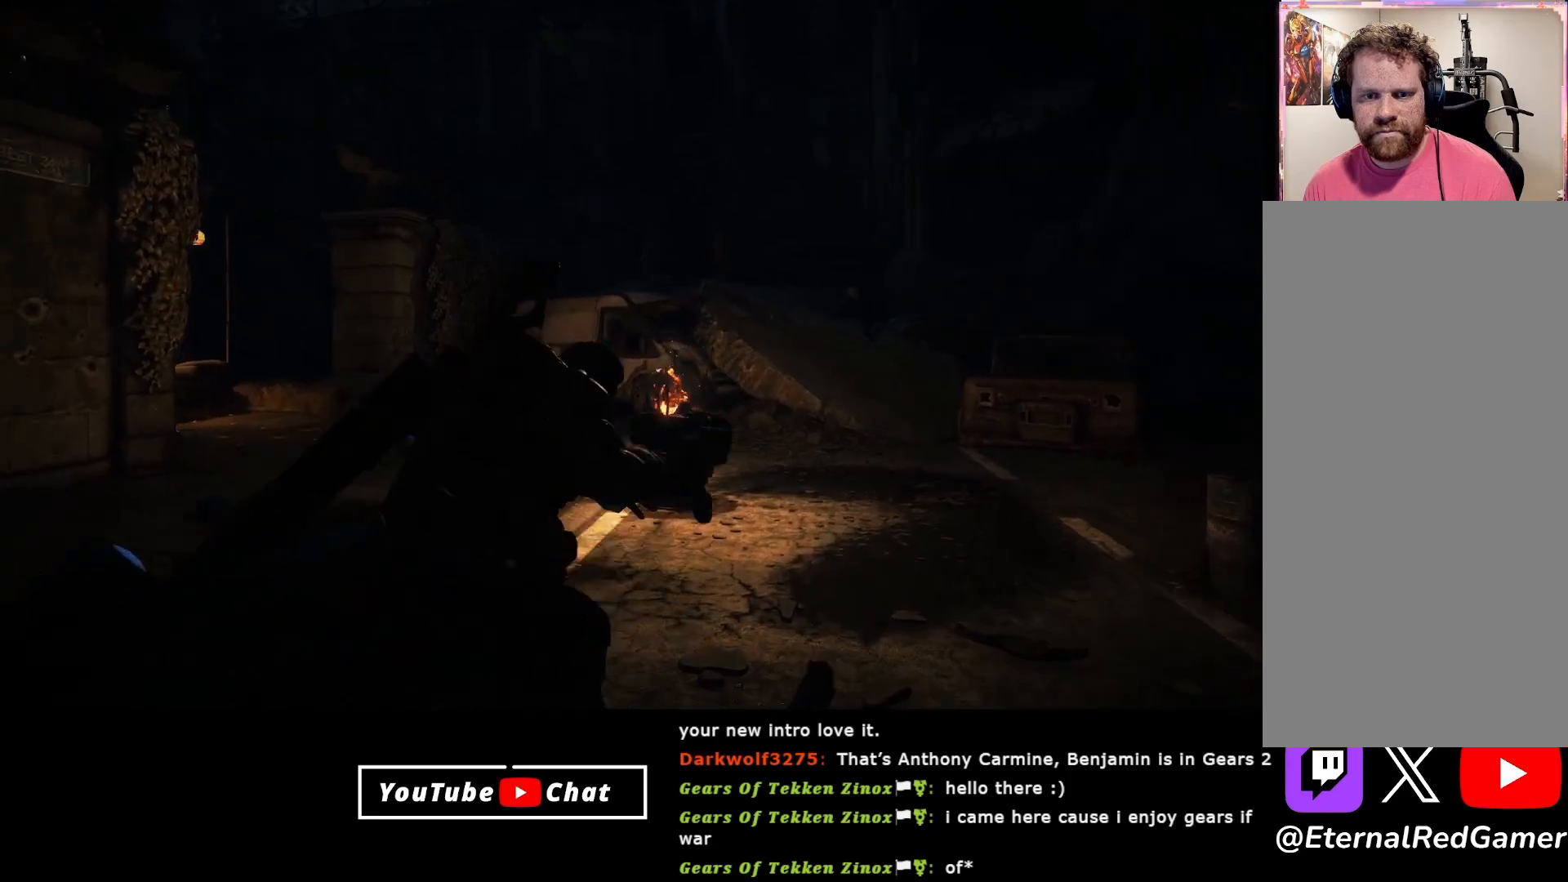
{"buttons": [], "left_stick": "right", "right_stick": "left", "events": [[67, "A", "up"], [367, "right_stick", "left"], [417, "left_stick", "right"]]}
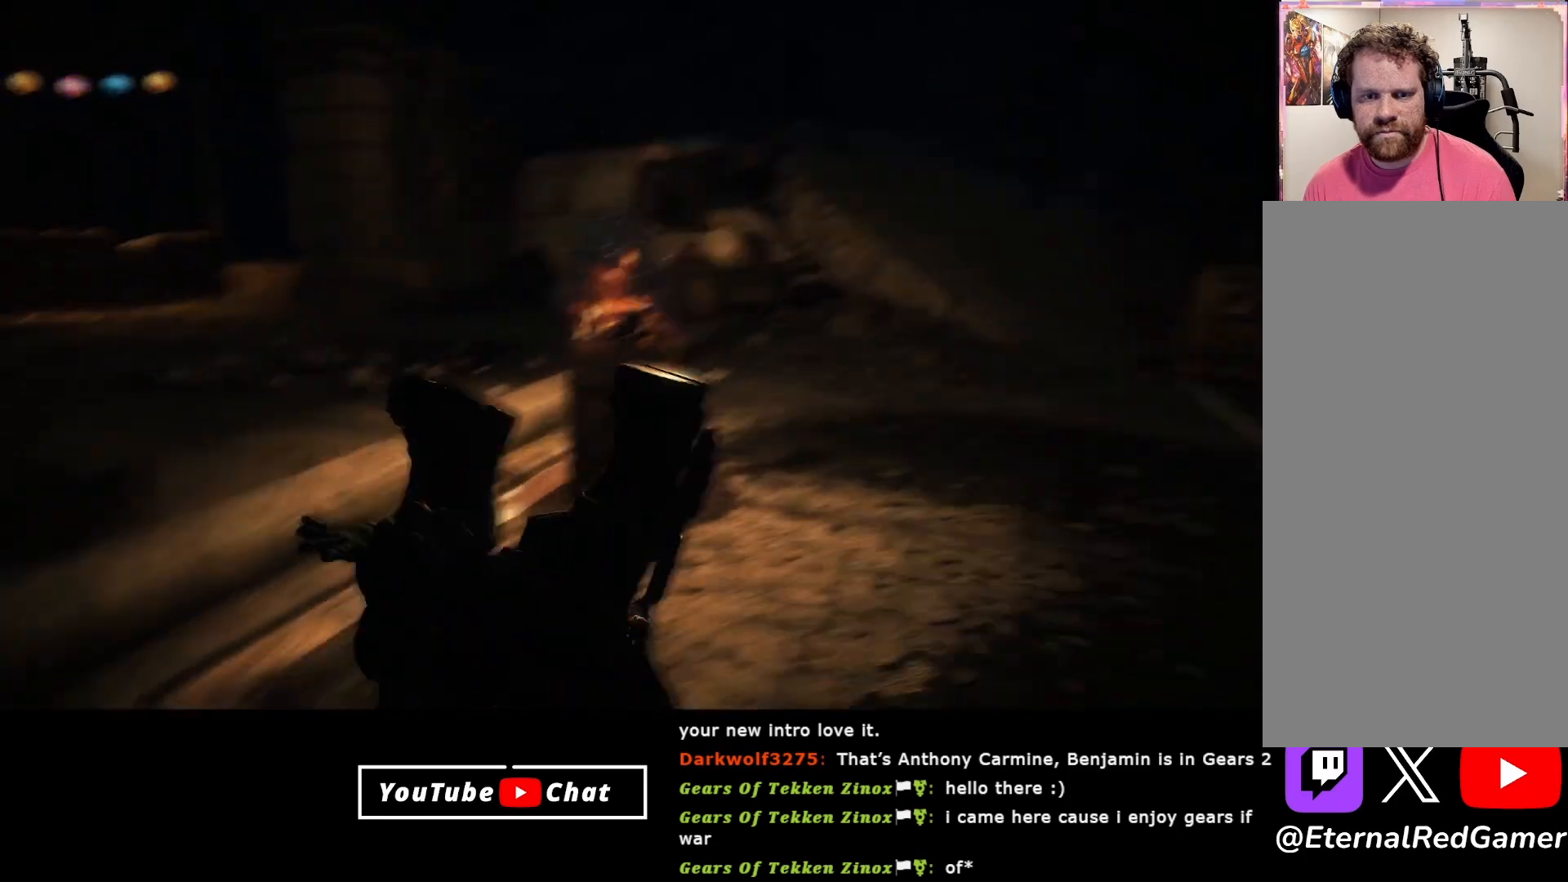
{"buttons": [], "left_stick": "down-right", "right_stick": "left", "events": [[67, "left_stick", "down-right"]]}
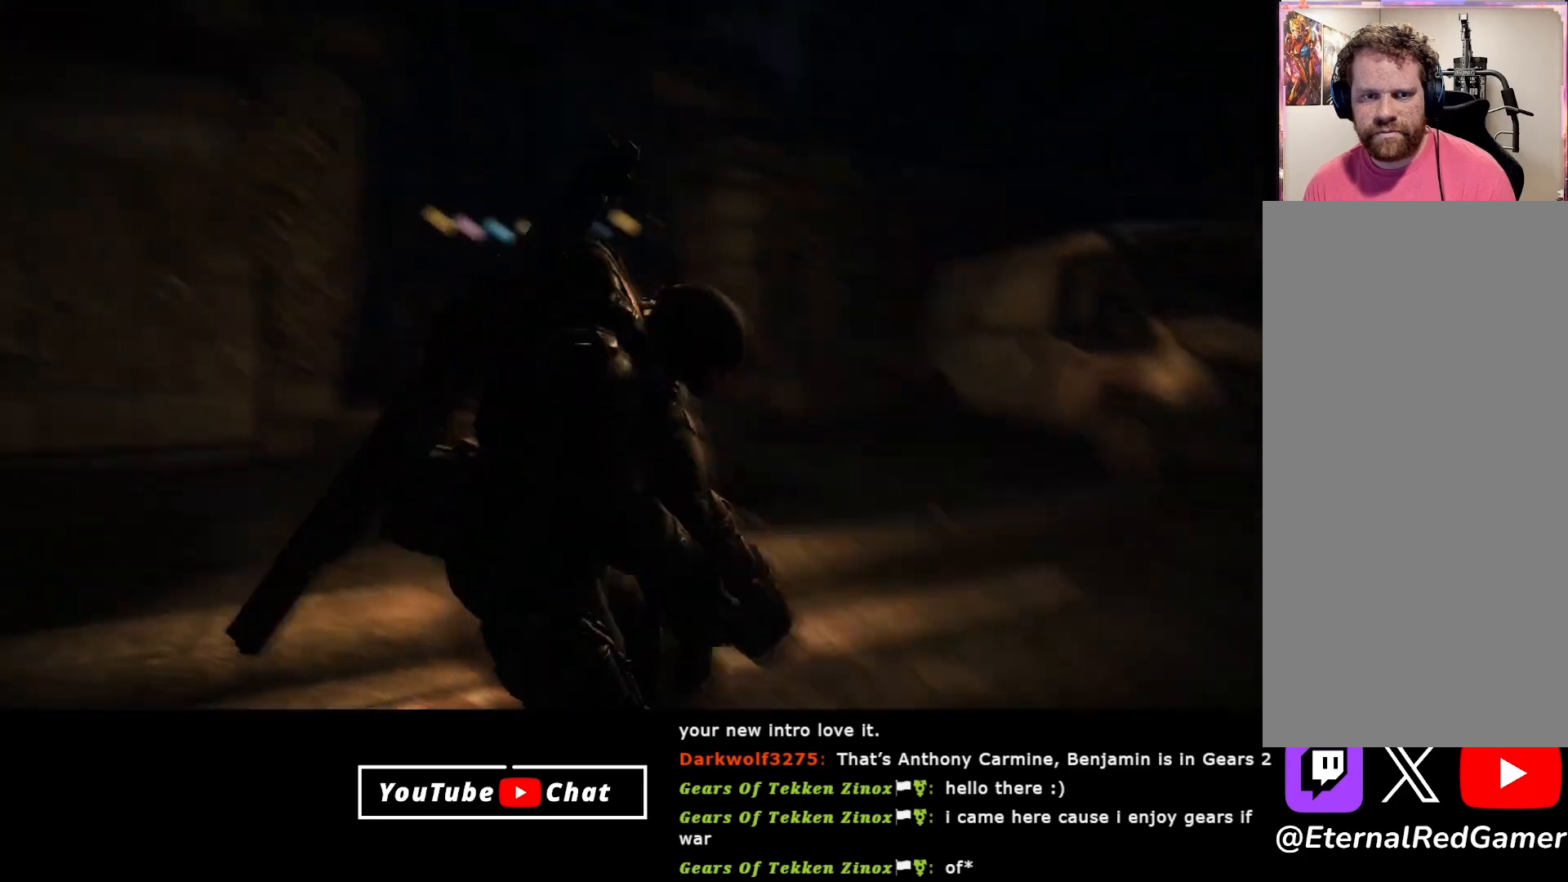
{"buttons": [], "left_stick": "up-left", "right_stick": "up", "events": [[100, "right_stick", "up-left"], [233, "left_stick", "down"], [267, "right_stick", "up"], [450, "left_stick", "up-left"]]}
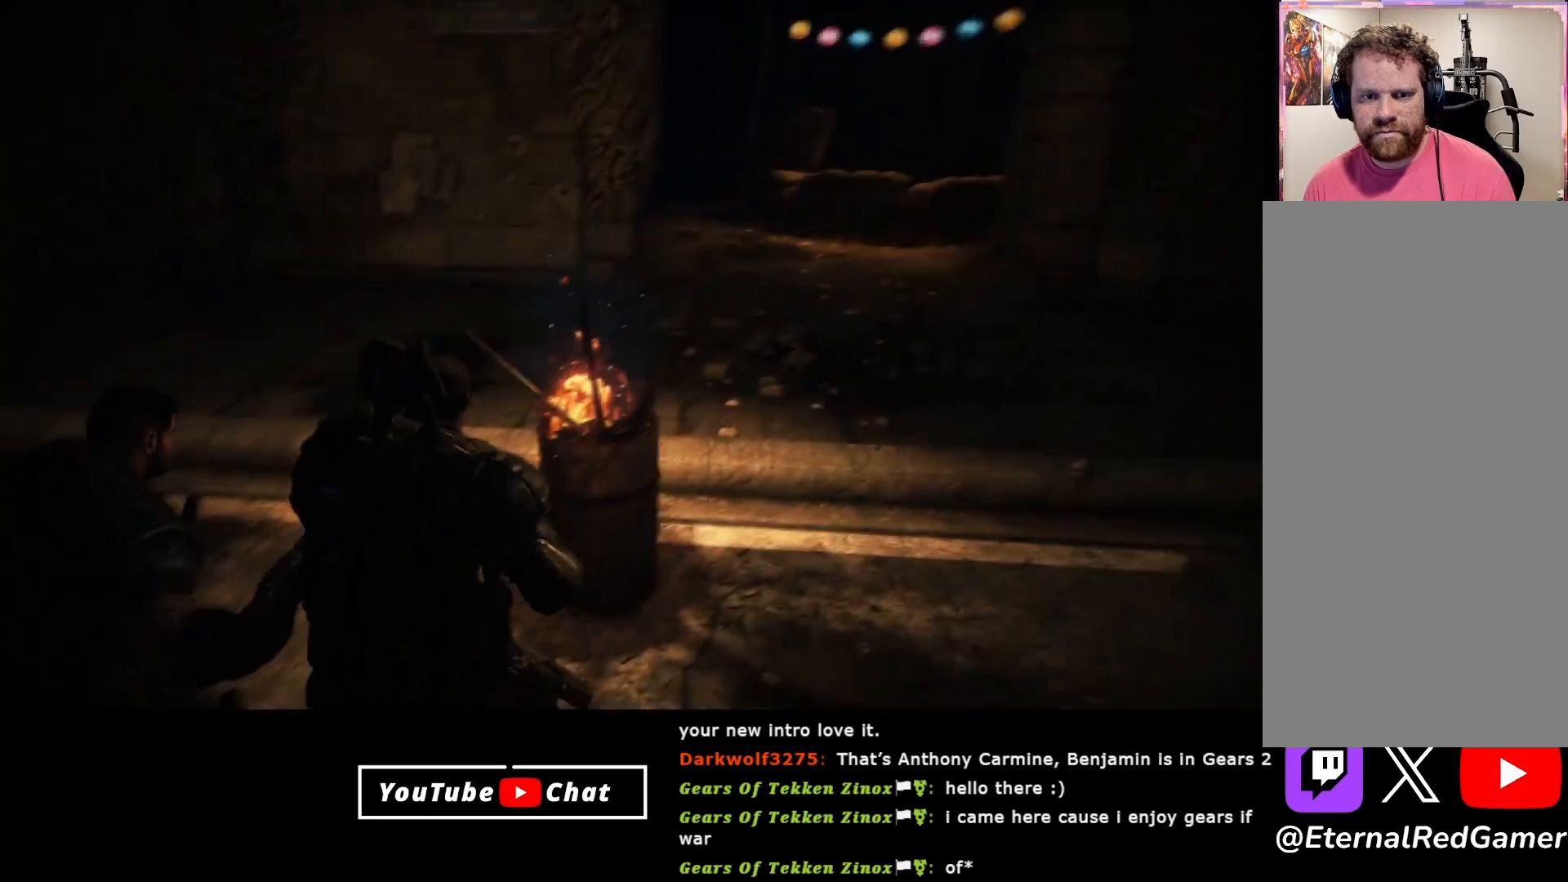
{"buttons": [], "left_stick": "down", "right_stick": "left", "events": [[33, "right_stick", "left"], [117, "left_stick", "up-right"], [267, "left_stick", "down-right"], [400, "left_stick", "down"]]}
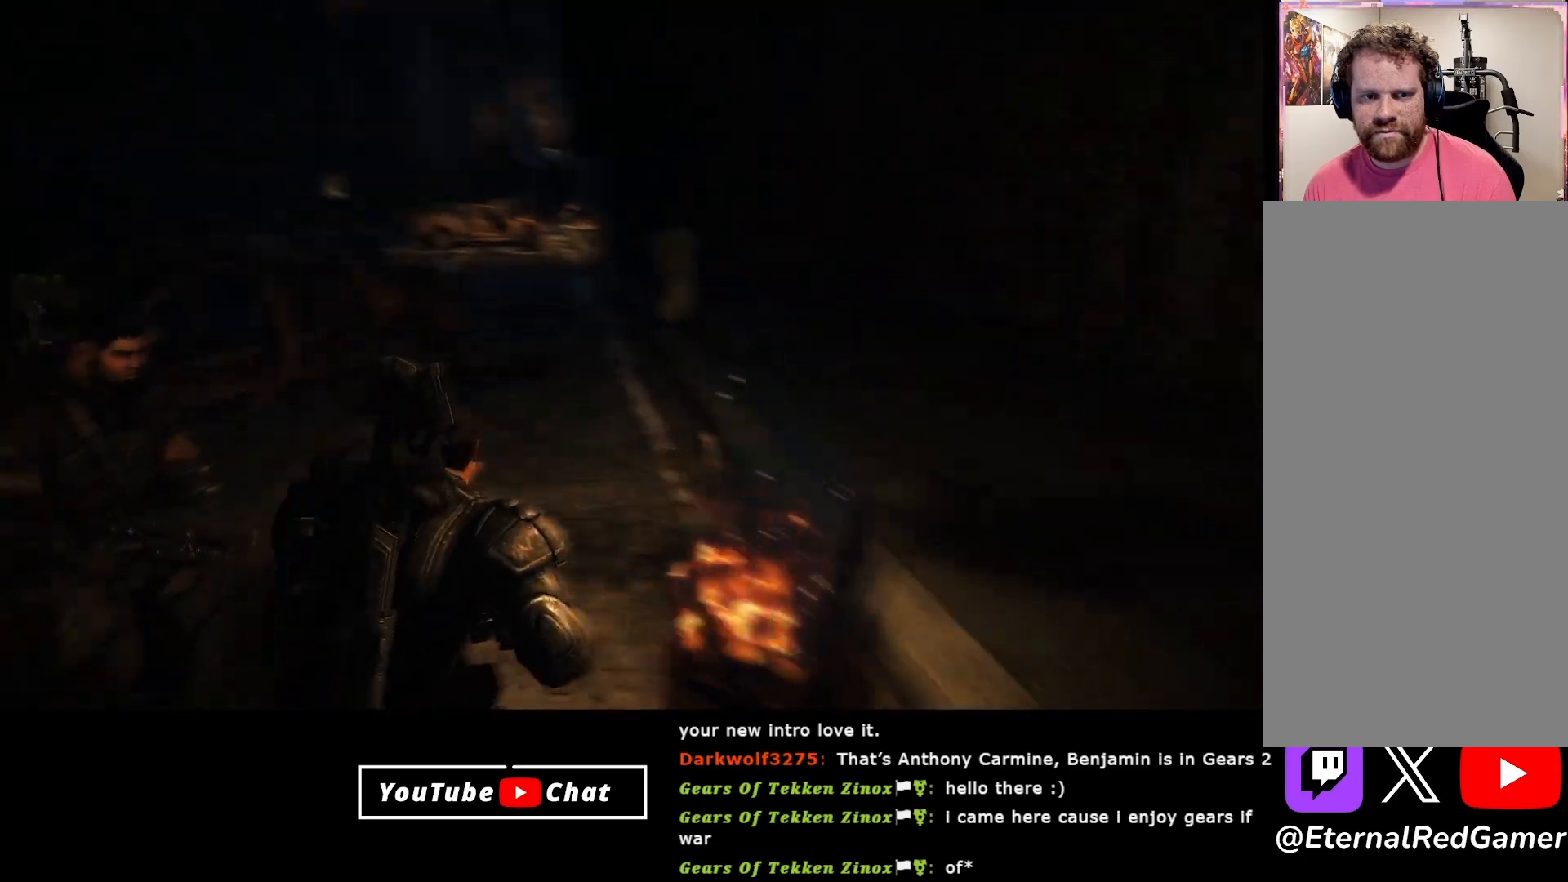
{"buttons": [], "left_stick": "up-right", "right_stick": "left", "events": [[17, "left_stick", "down-left"], [267, "left_stick", "center"], [333, "left_stick", "up-right"]]}
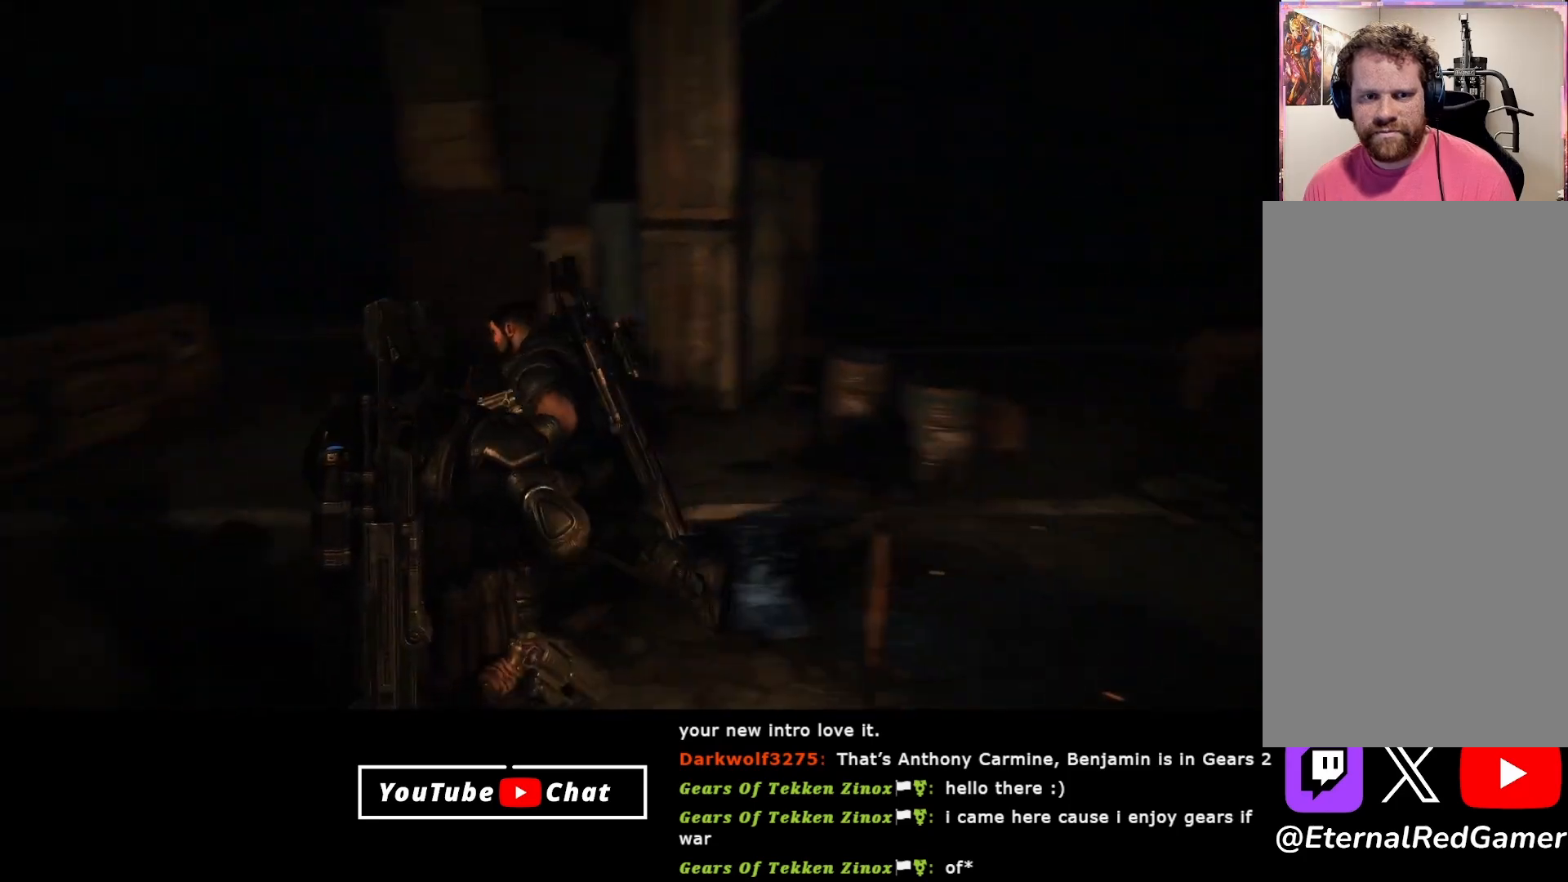
{"buttons": [], "left_stick": "up-right", "right_stick": "up-left", "events": [[433, "right_stick", "up-left"]]}
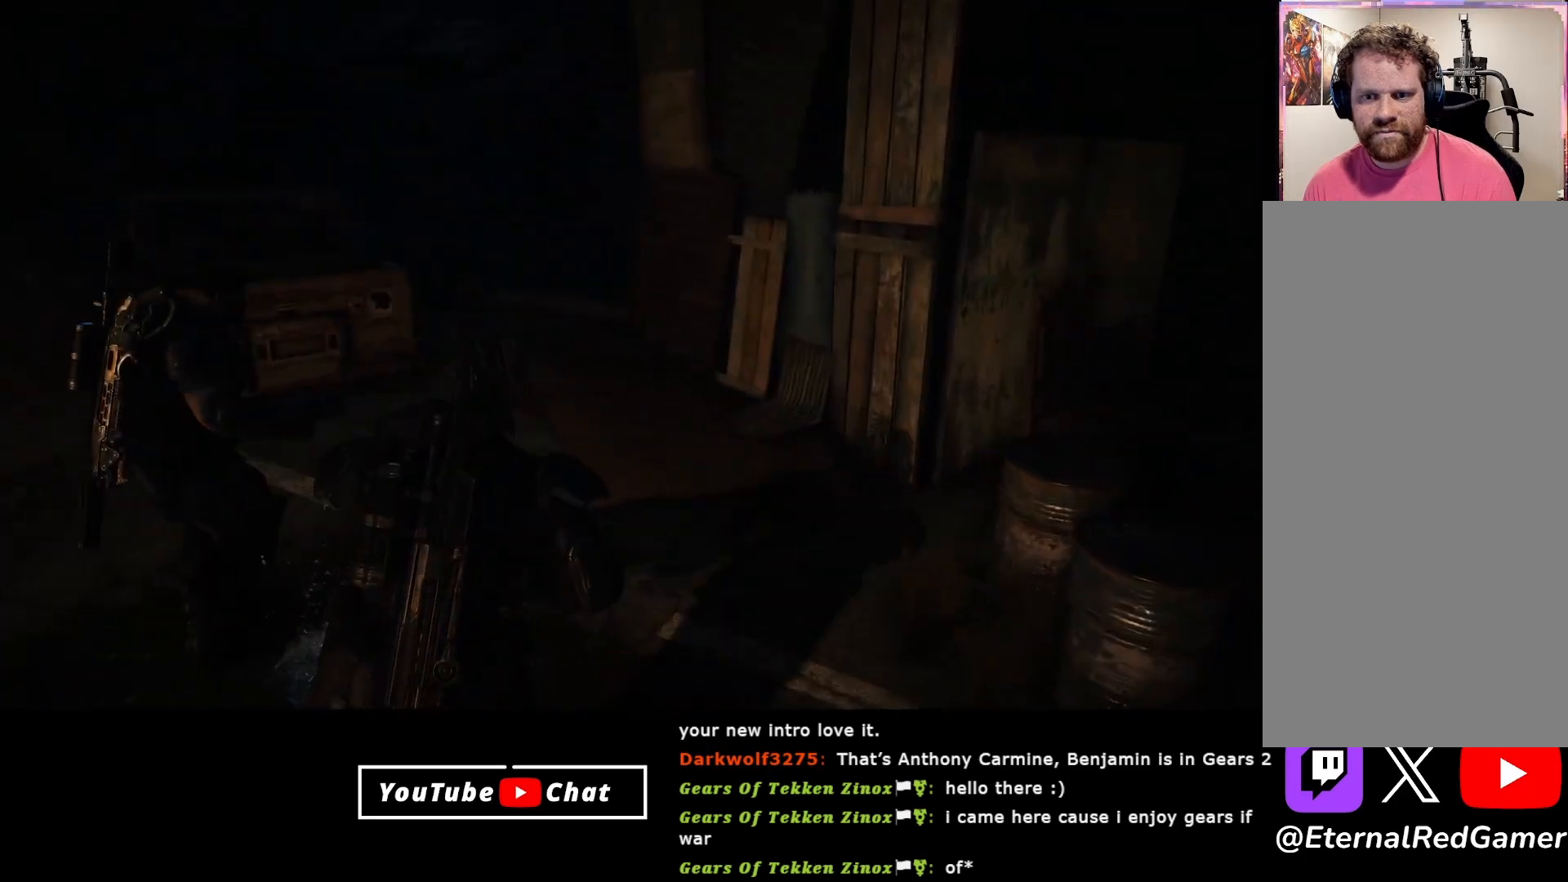
{"buttons": [], "left_stick": "up", "right_stick": "left", "events": [[83, "right_stick", "left"], [117, "left_stick", "down-left"], [250, "left_stick", "up-left"], [367, "left_stick", "up"]]}
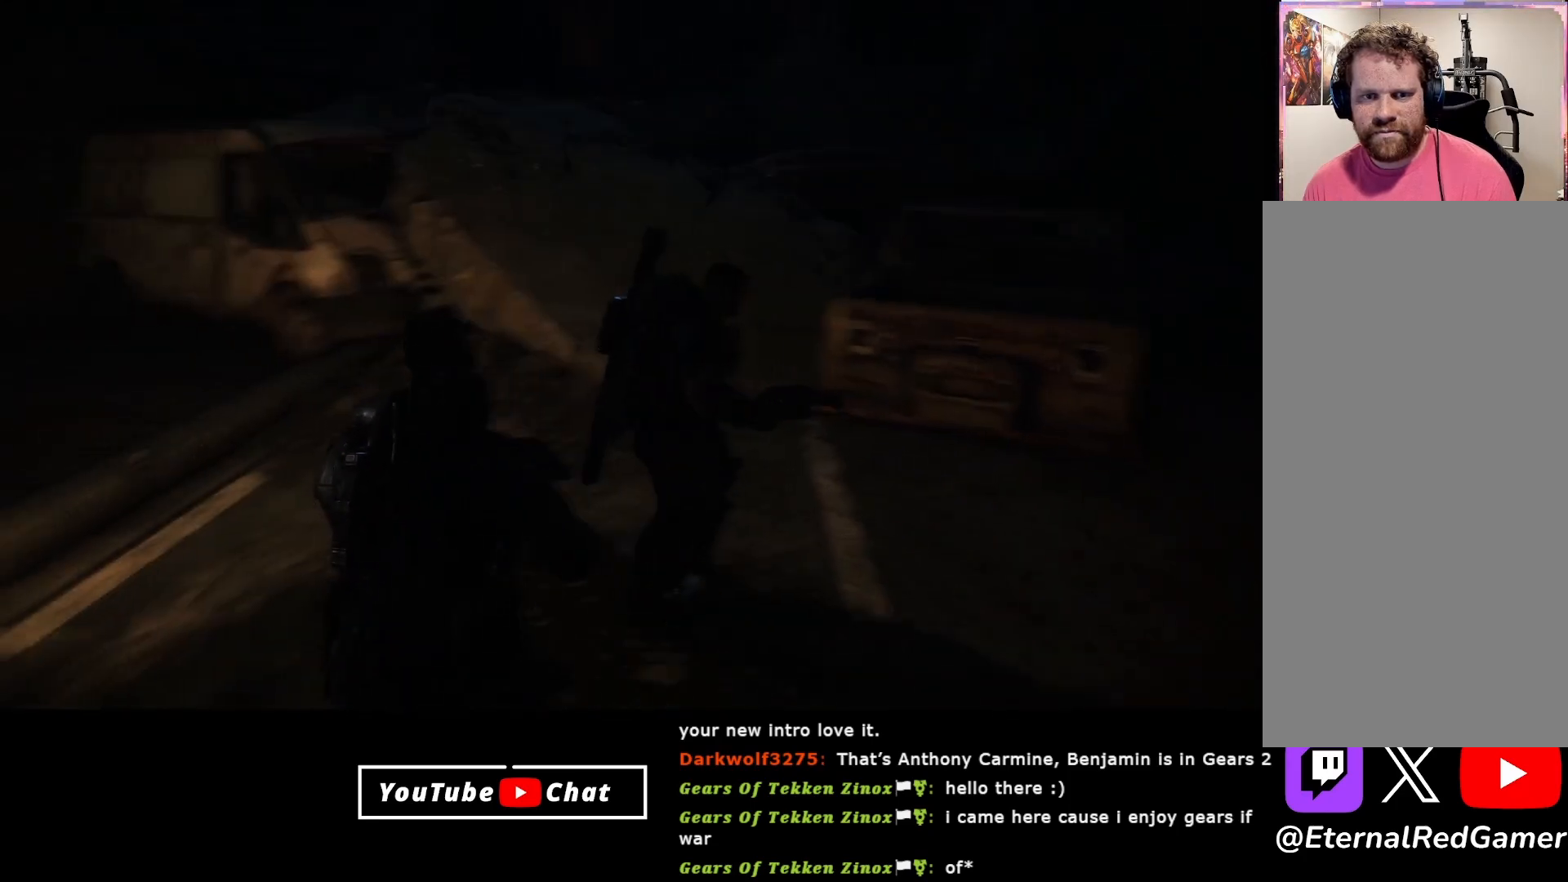
{"buttons": [], "left_stick": "down-left", "right_stick": "left", "events": [[33, "right_stick", "center"], [283, "left_stick", "up-left"], [317, "right_stick", "left"], [400, "left_stick", "left"], [500, "left_stick", "down-left"]]}
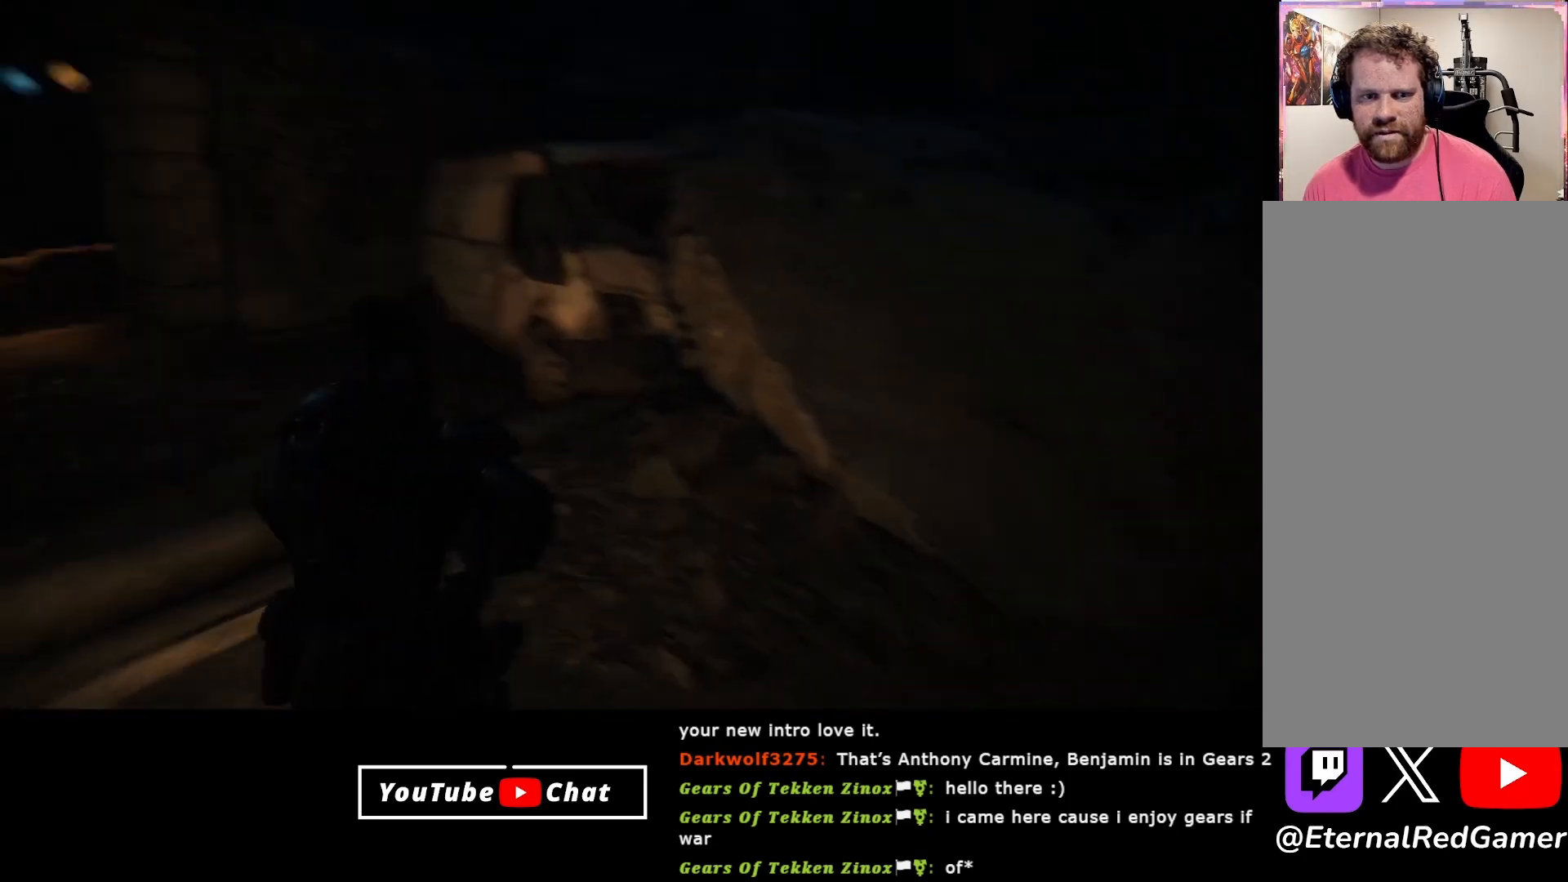
{"buttons": [], "left_stick": "up", "right_stick": "up", "events": [[150, "left_stick", "center"], [217, "left_stick", "up"], [217, "right_stick", "center"], [367, "right_stick", "left"], [500, "right_stick", "up"]]}
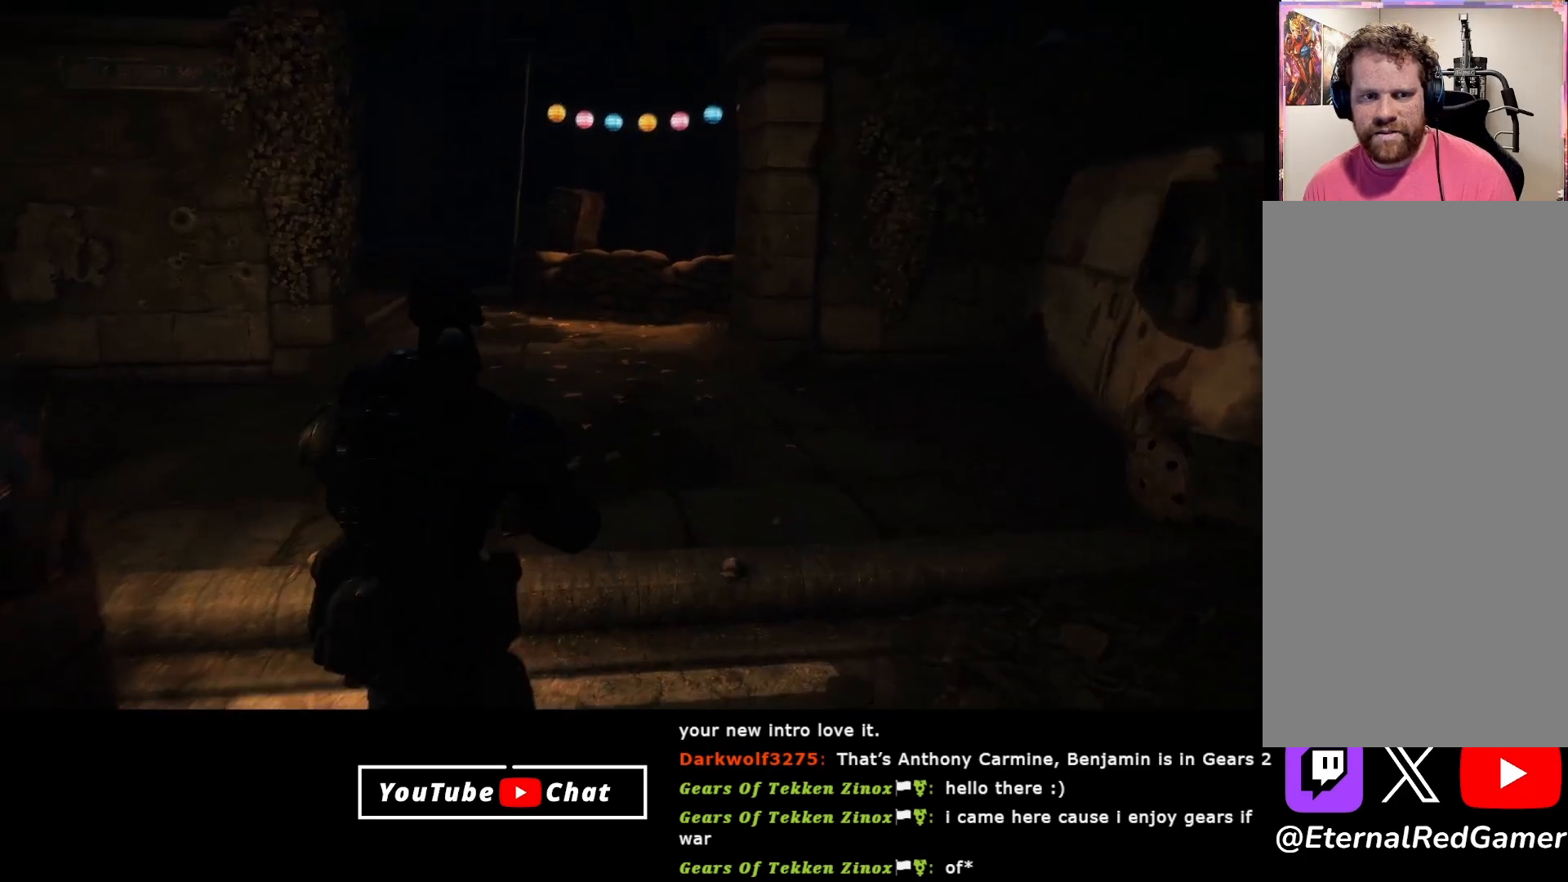
{"buttons": ["A"], "left_stick": "up", "right_stick": "center", "events": [[100, "right_stick", "center"], [183, "A", "down"]]}
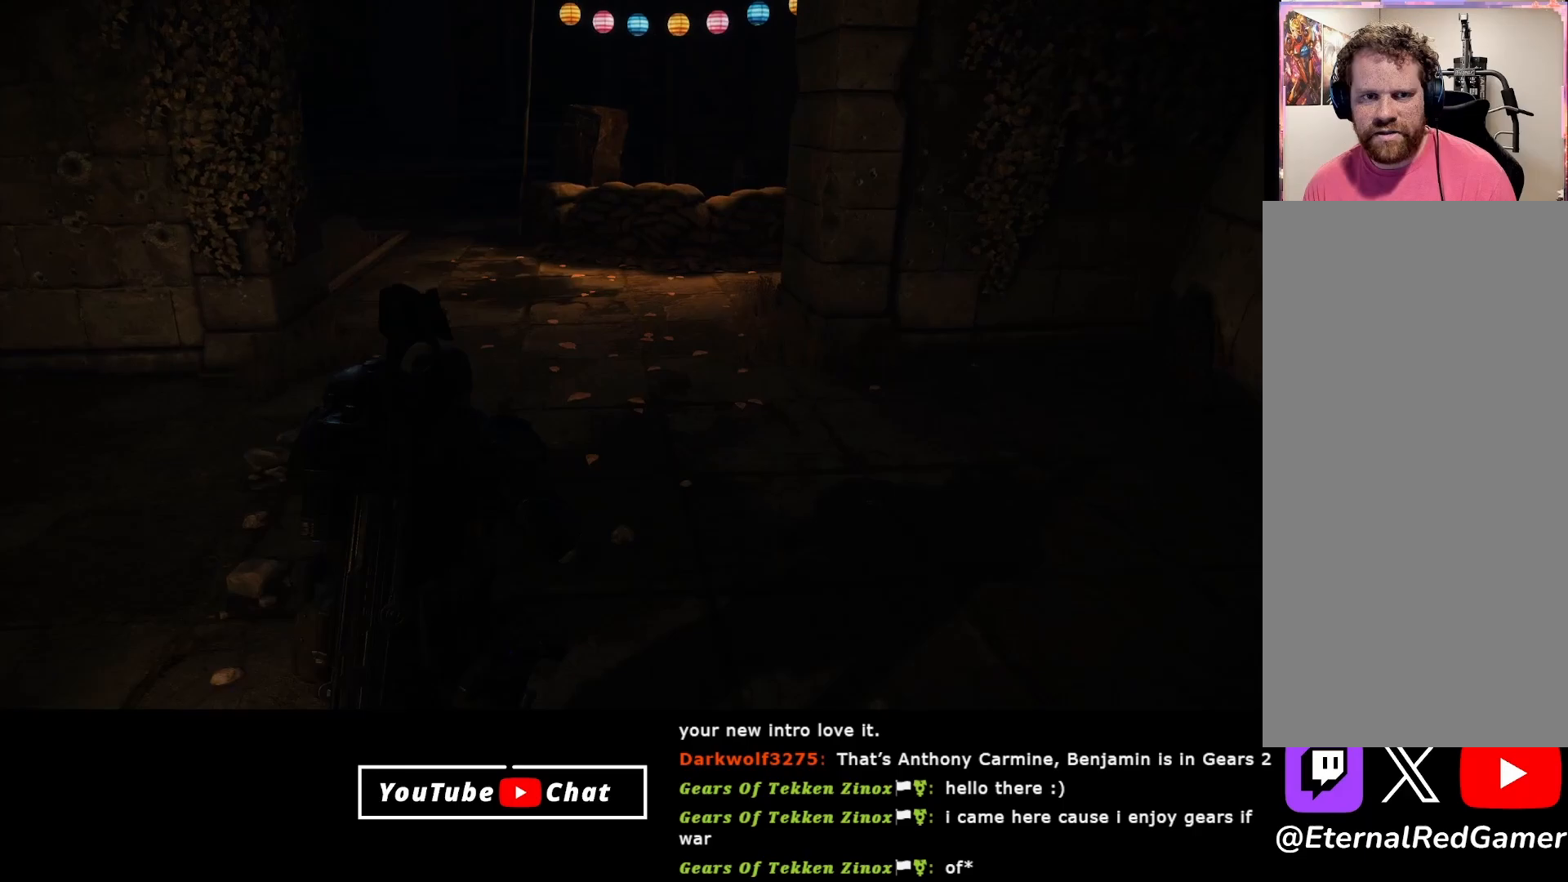
{"buttons": ["A"], "left_stick": "up", "right_stick": "center", "events": []}
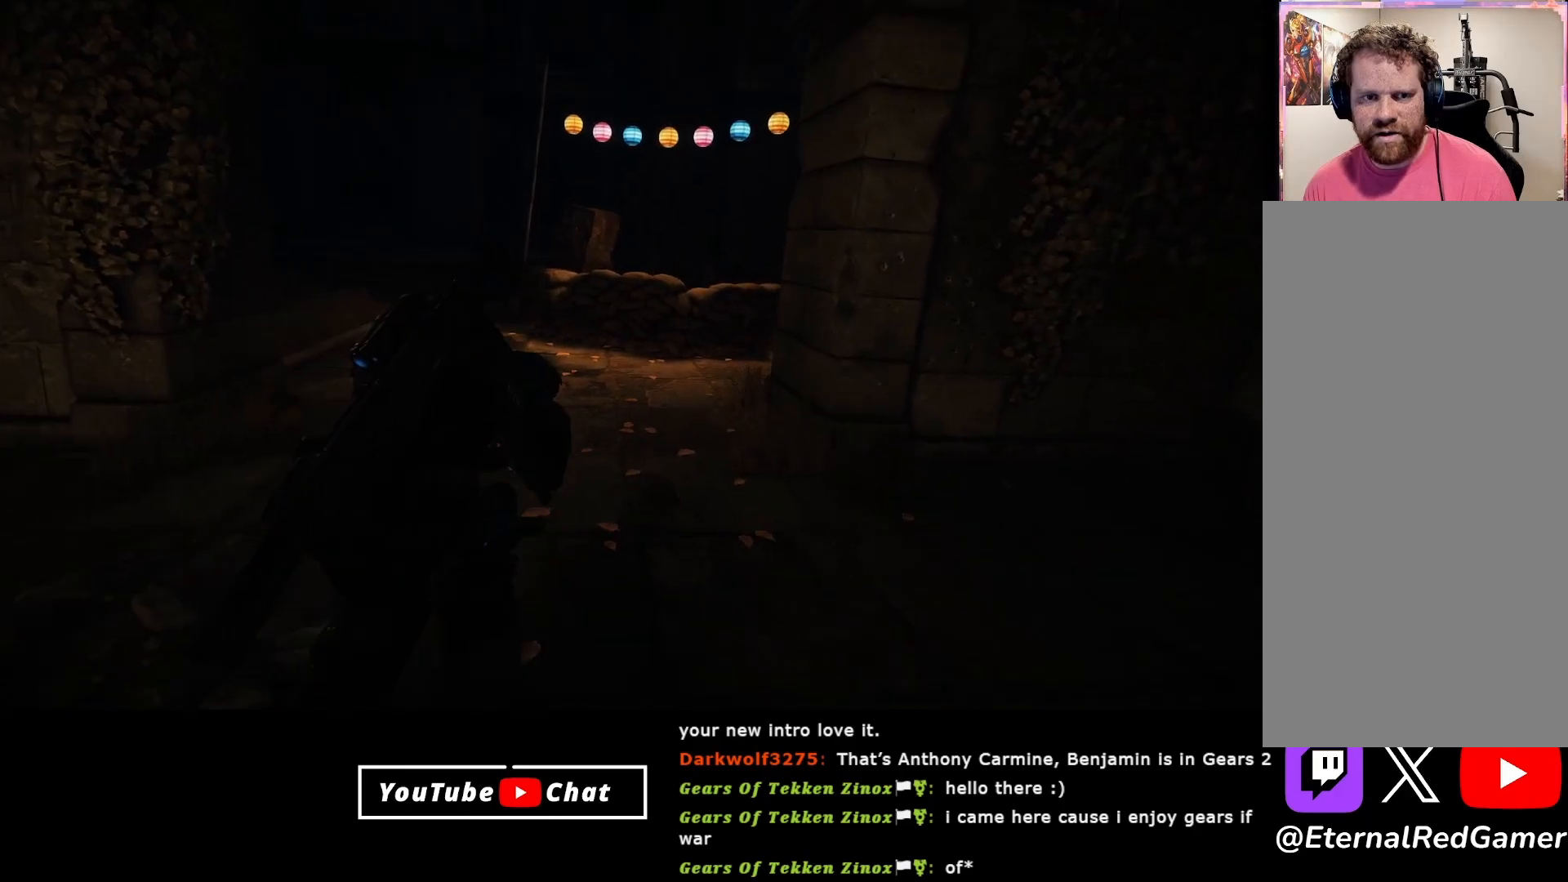
{"buttons": [], "left_stick": "up", "right_stick": "center", "events": [[450, "A", "up"]]}
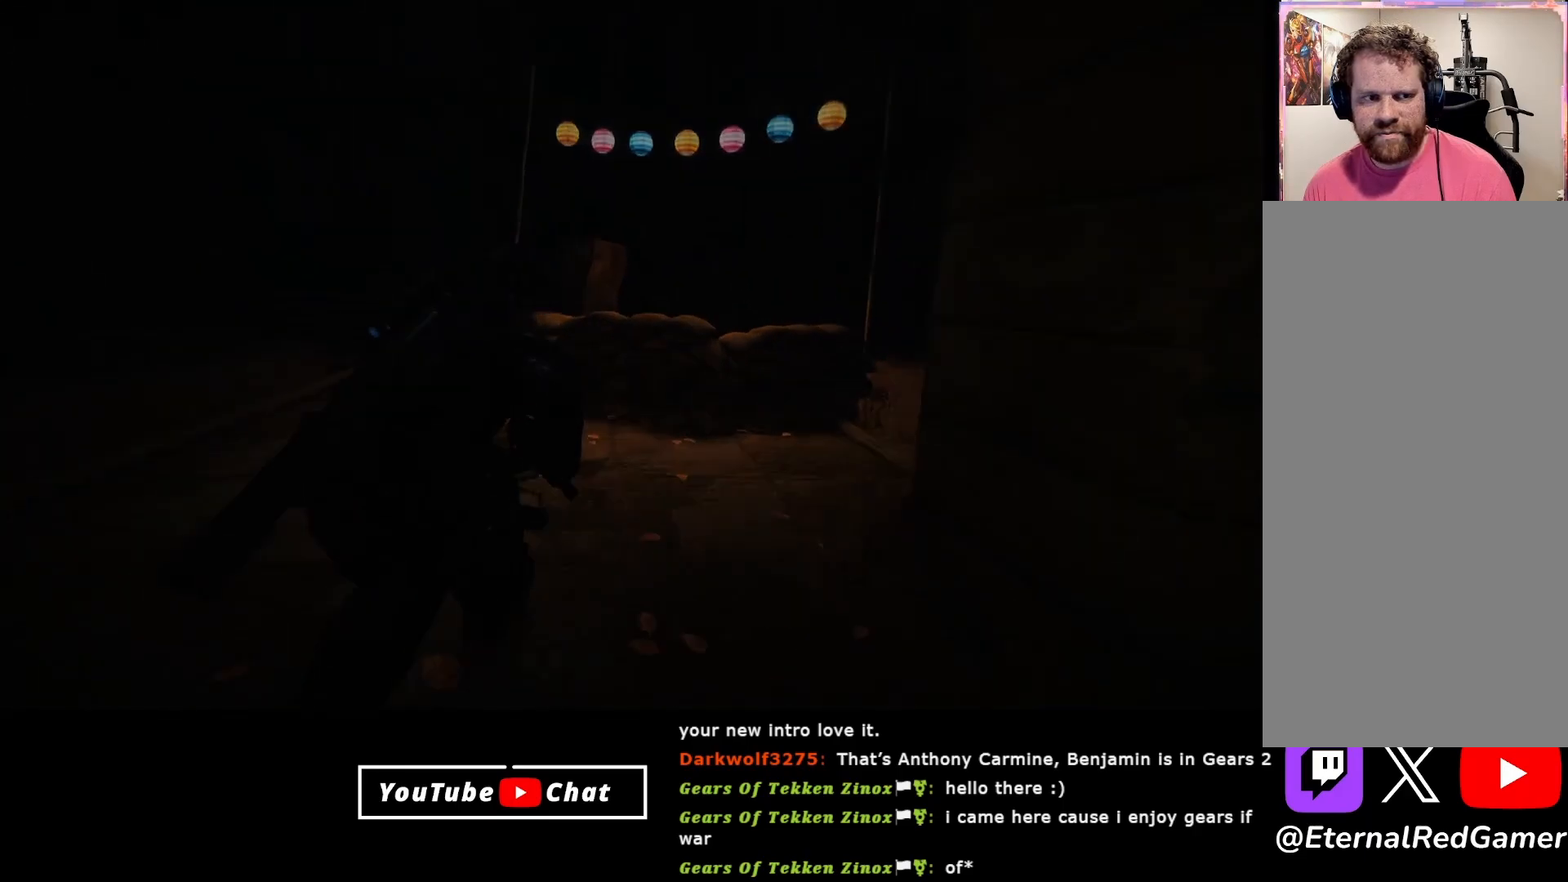
{"buttons": [], "left_stick": "up-right", "right_stick": "up-right", "events": [[150, "A", "down"], [217, "A", "up"], [433, "left_stick", "up-right"], [467, "right_stick", "up-right"]]}
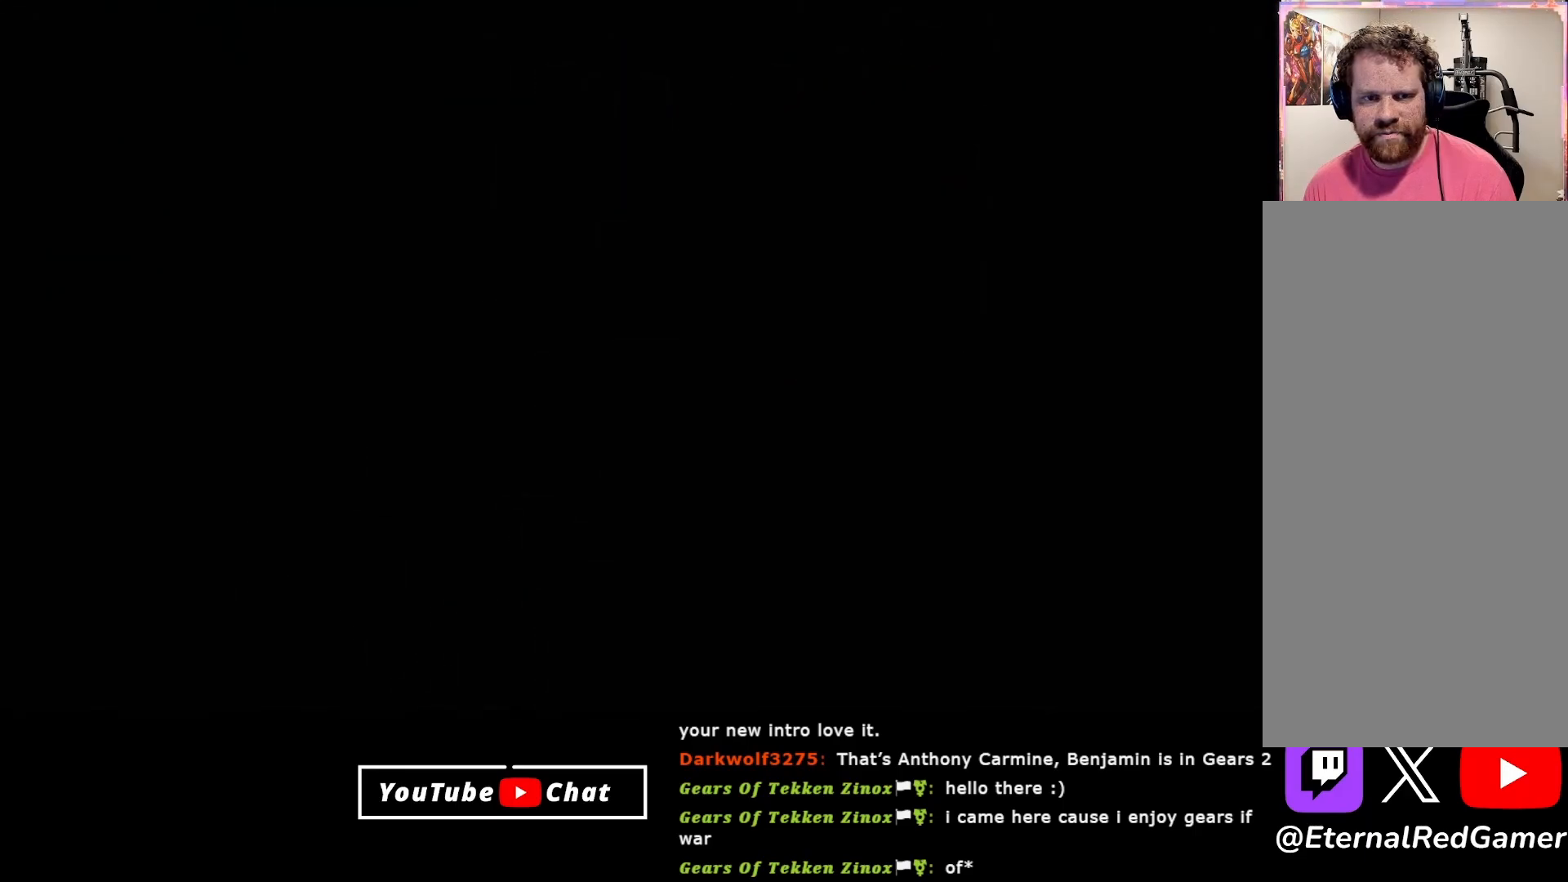
{"buttons": [], "left_stick": "center", "right_stick": "center", "events": [[100, "right_stick", "center"], [267, "left_stick", "center"]]}
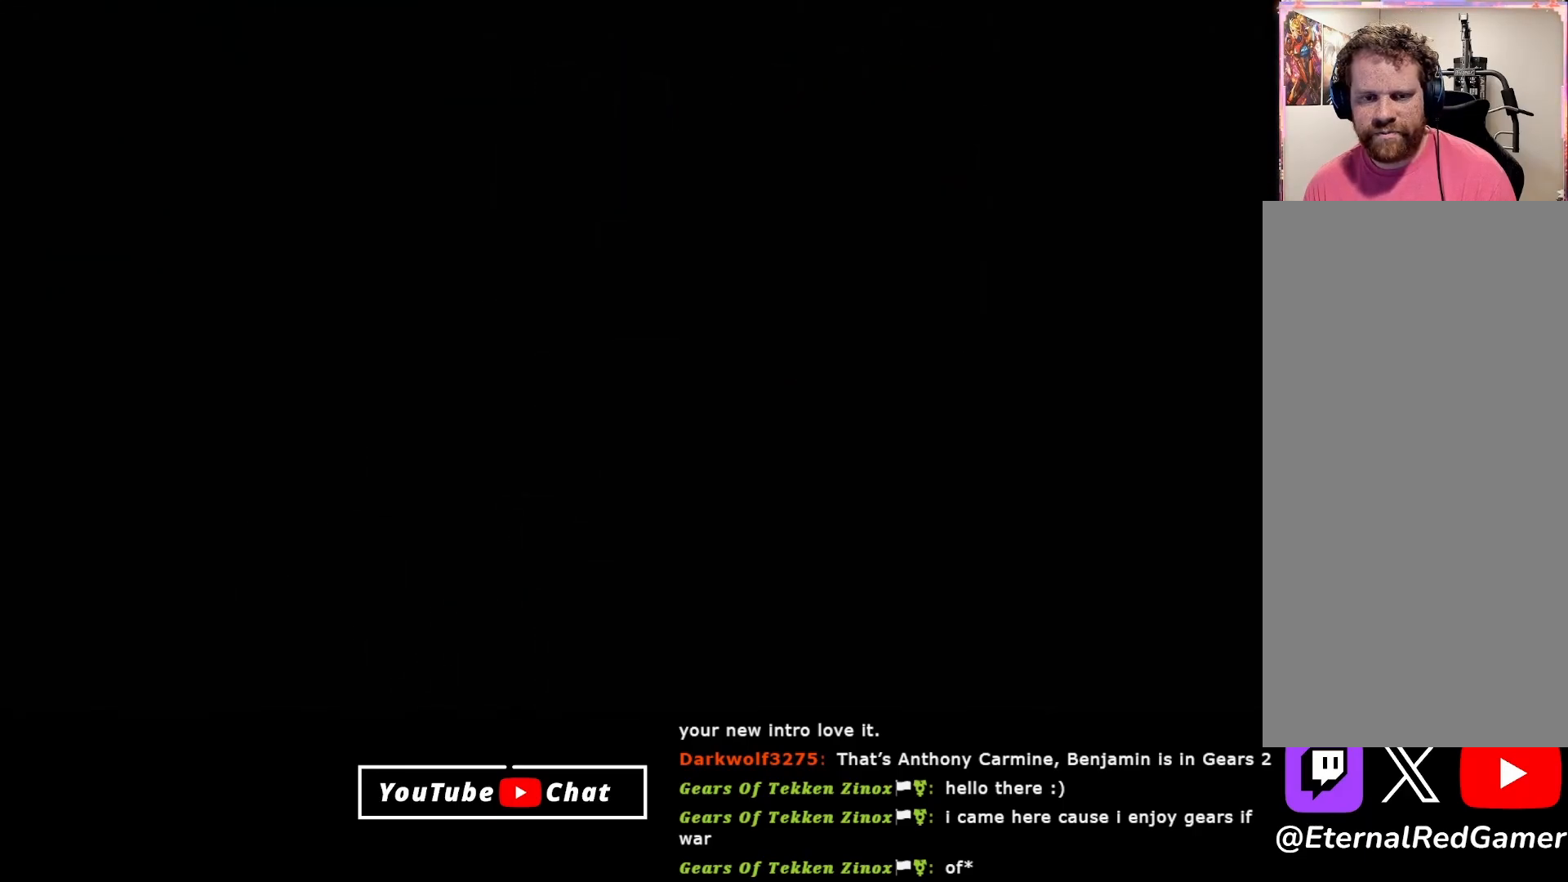
{"buttons": [], "left_stick": "center", "right_stick": "center", "events": []}
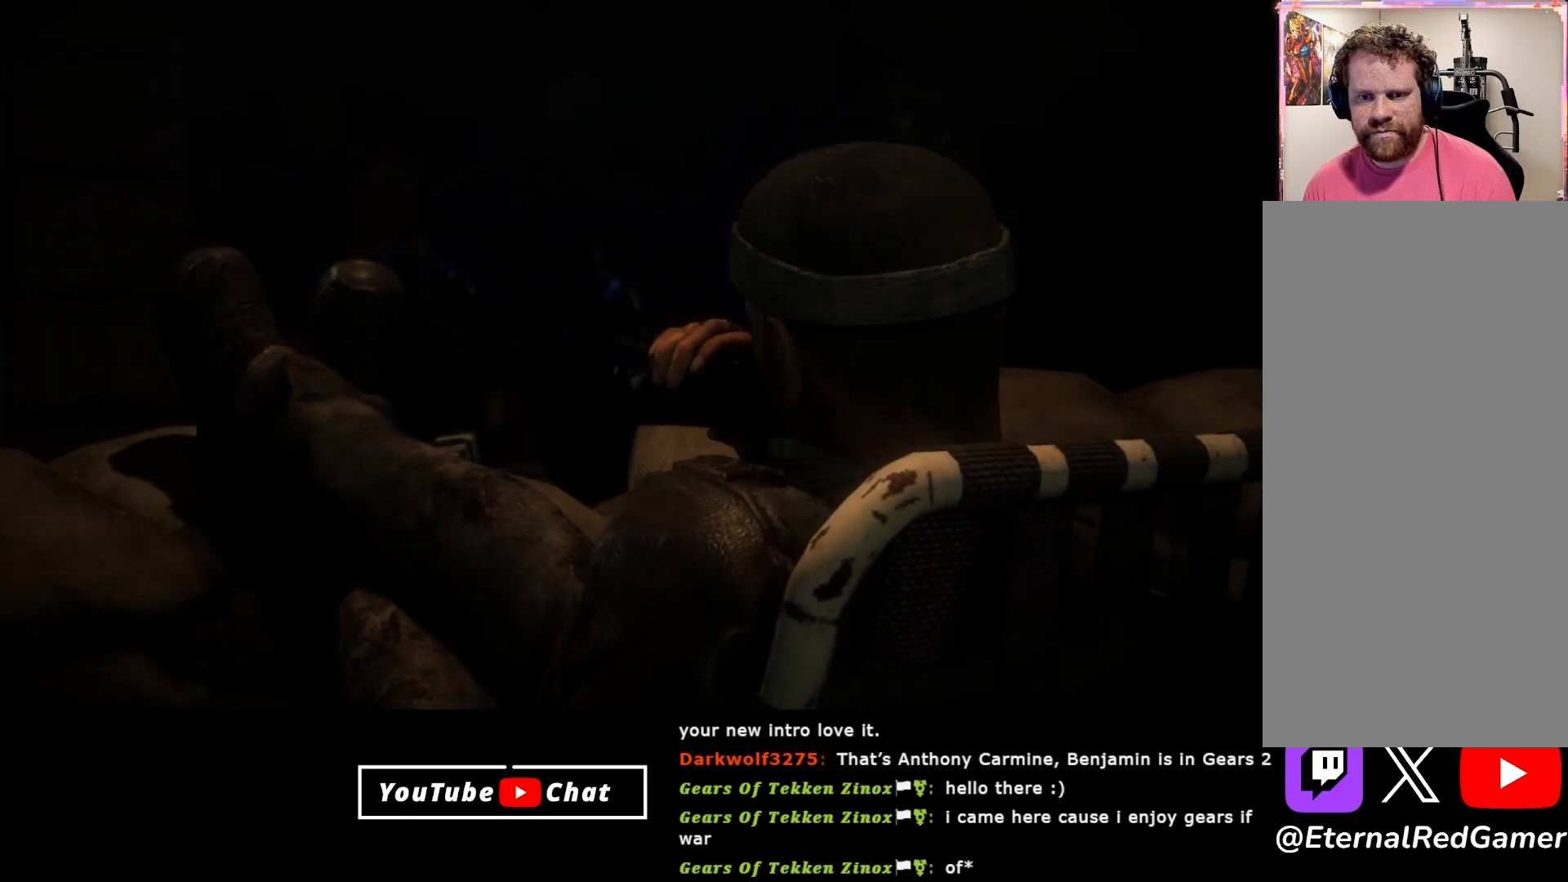
{"buttons": [], "left_stick": "center", "right_stick": "center", "events": []}
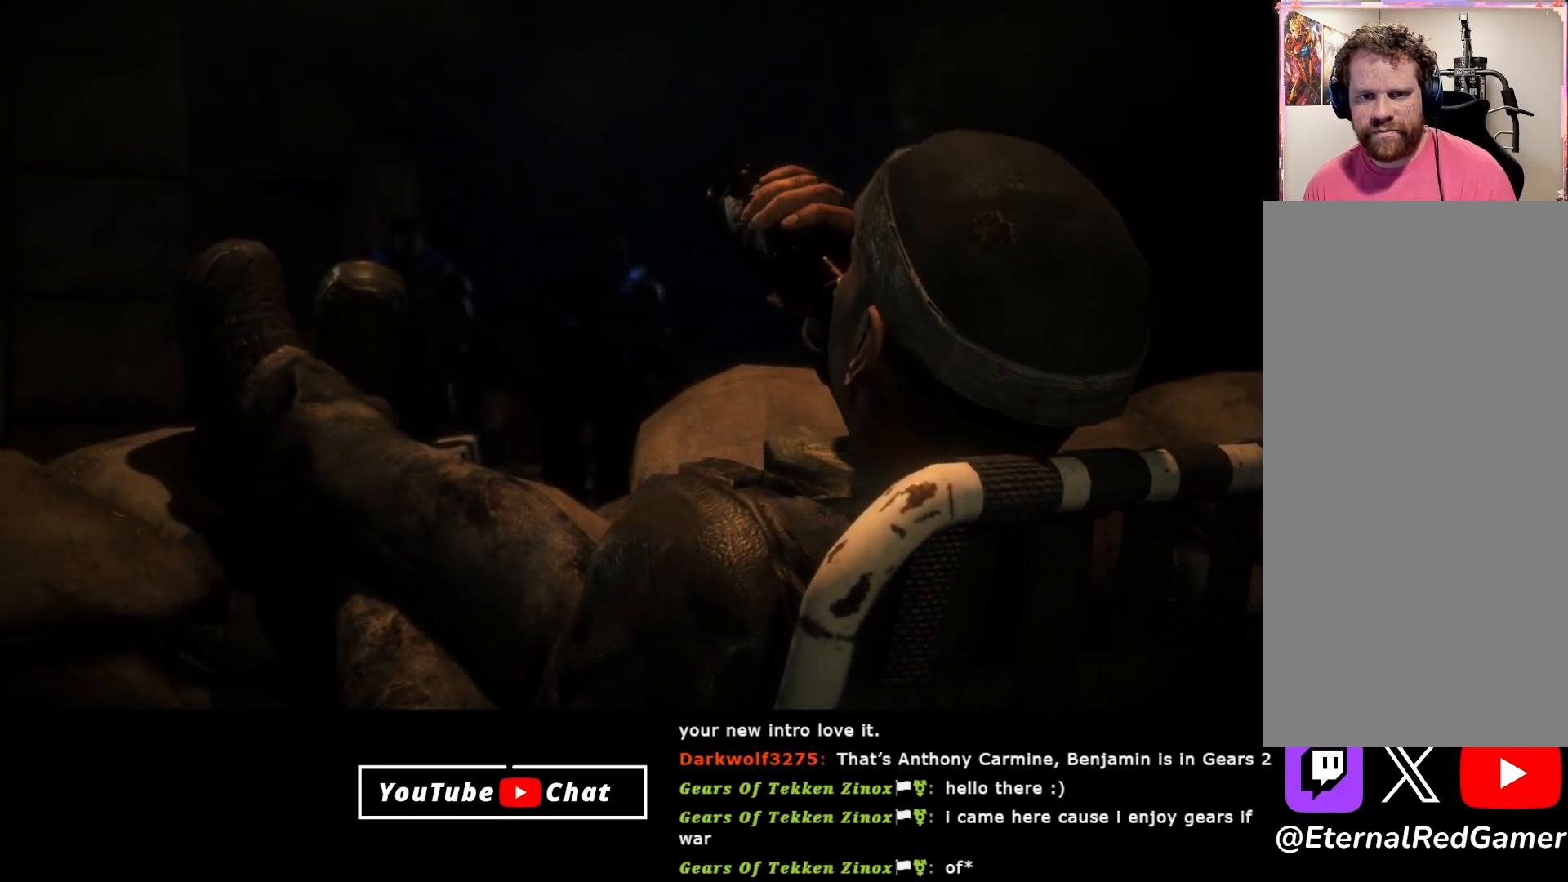
{"buttons": [], "left_stick": "center", "right_stick": "center", "events": []}
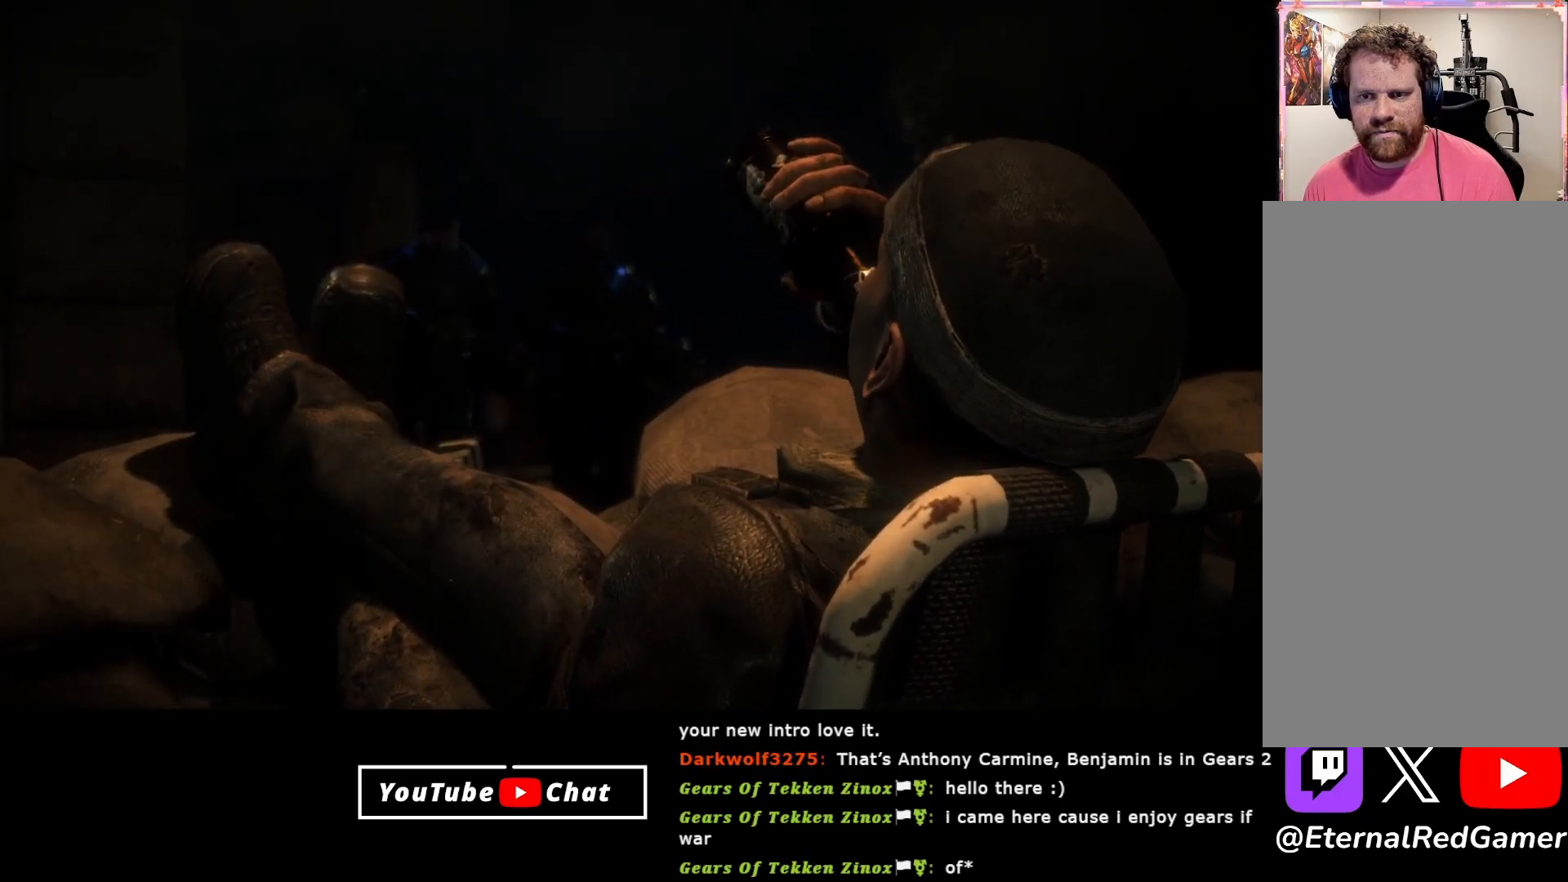
{"buttons": [], "left_stick": "center", "right_stick": "center", "events": []}
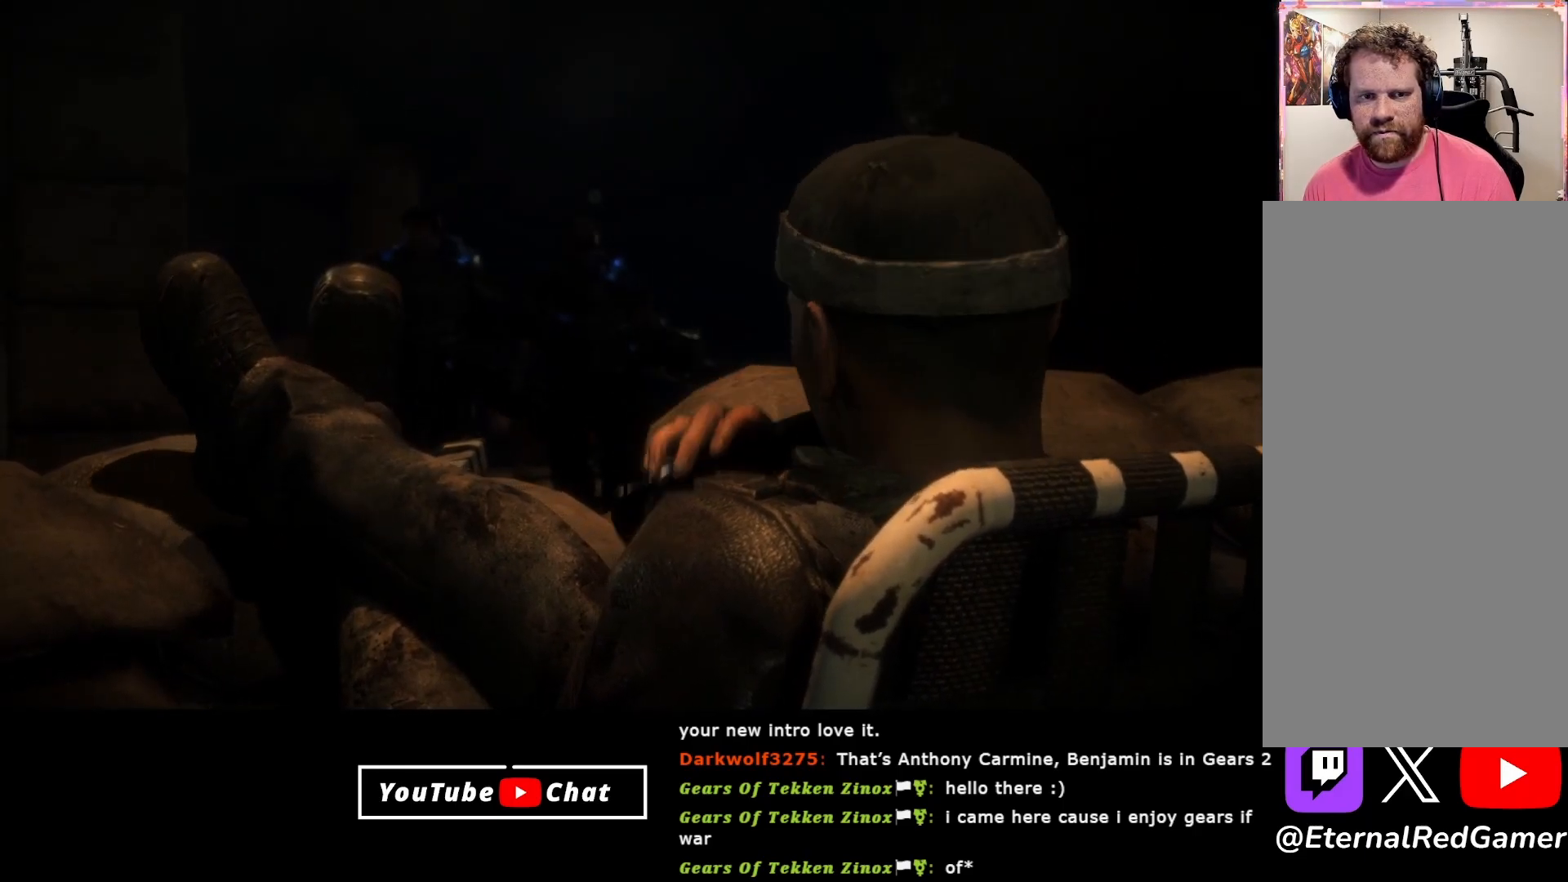
{"buttons": [], "left_stick": "center", "right_stick": "center", "events": [[67, "A", "down"], [133, "A", "up"]]}